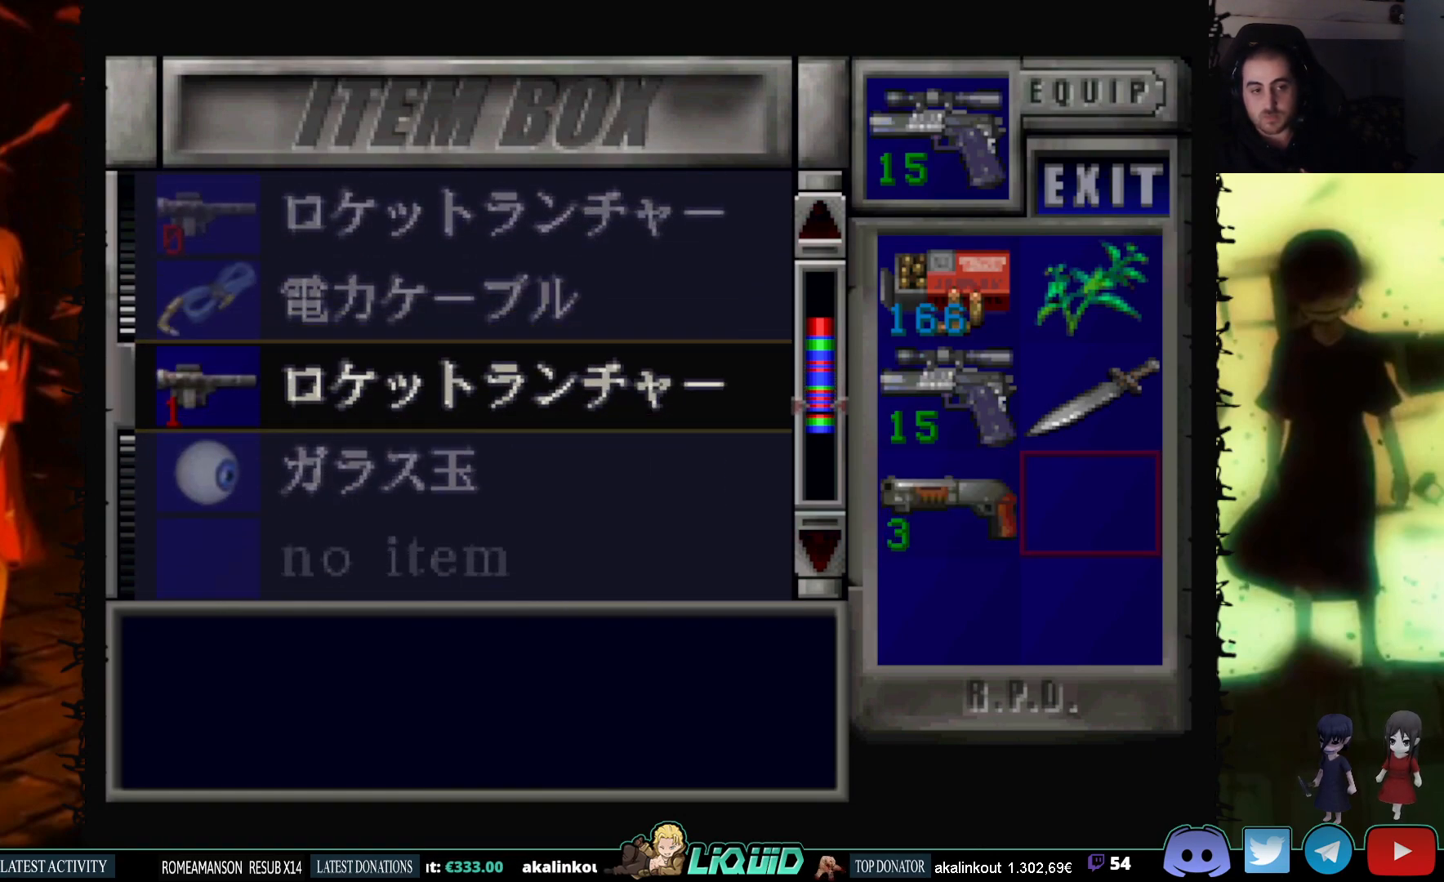
Gameplay with a controller (PlayStation layout); each line is a JSON object with the inputs held at the frame after it. "events" lists button and stick changes between this image and that frame as [ms after this image, input, new state], when the widget could be followed in between. Not read: left_stick right_stick.
{"buttons": [], "events": []}
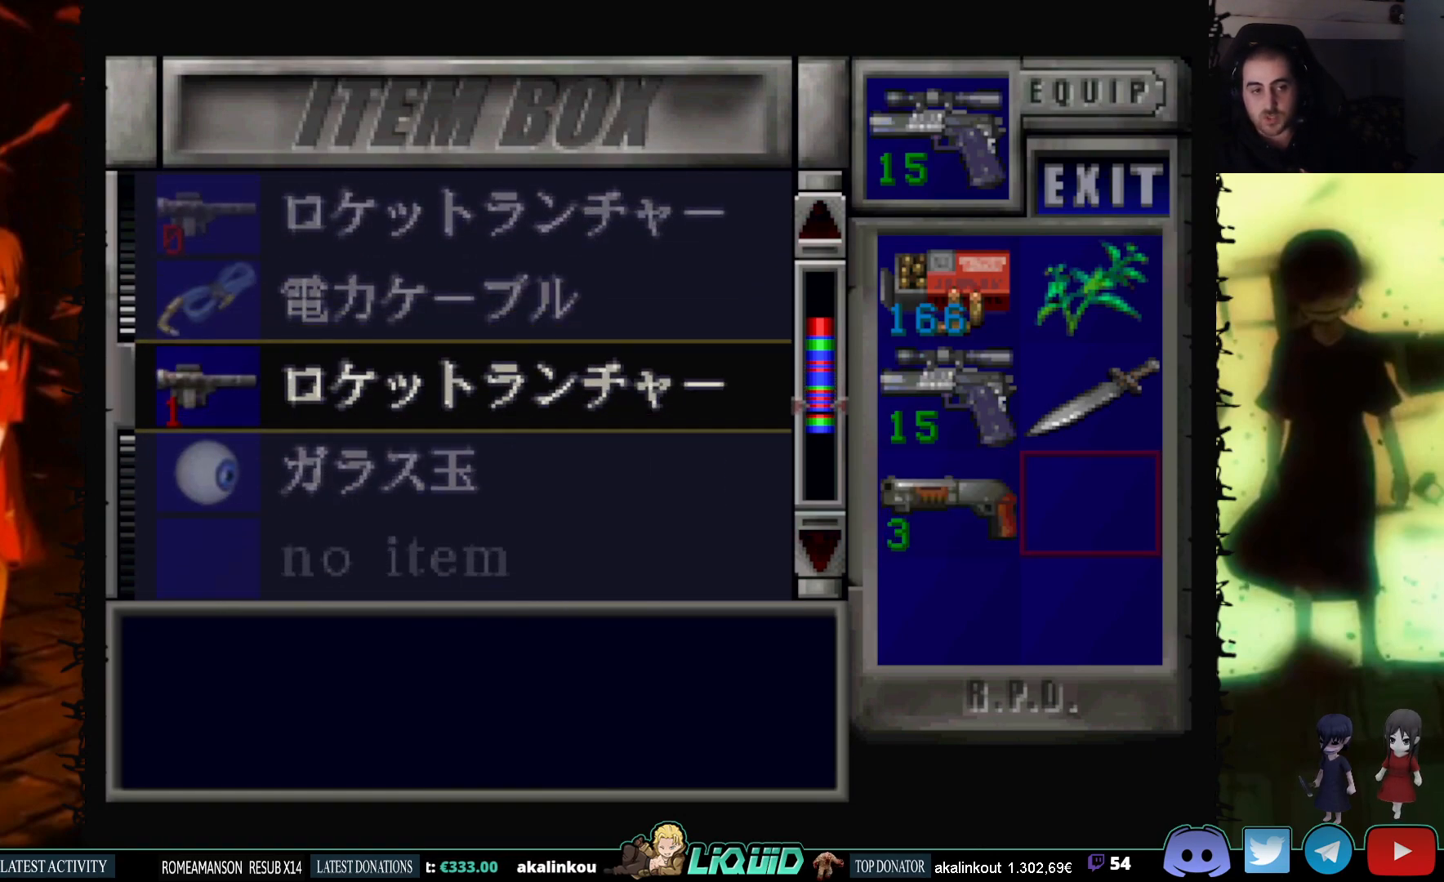
{"buttons": ["DPAD_UP"], "events": [[150, "DPAD_UP", "down"]]}
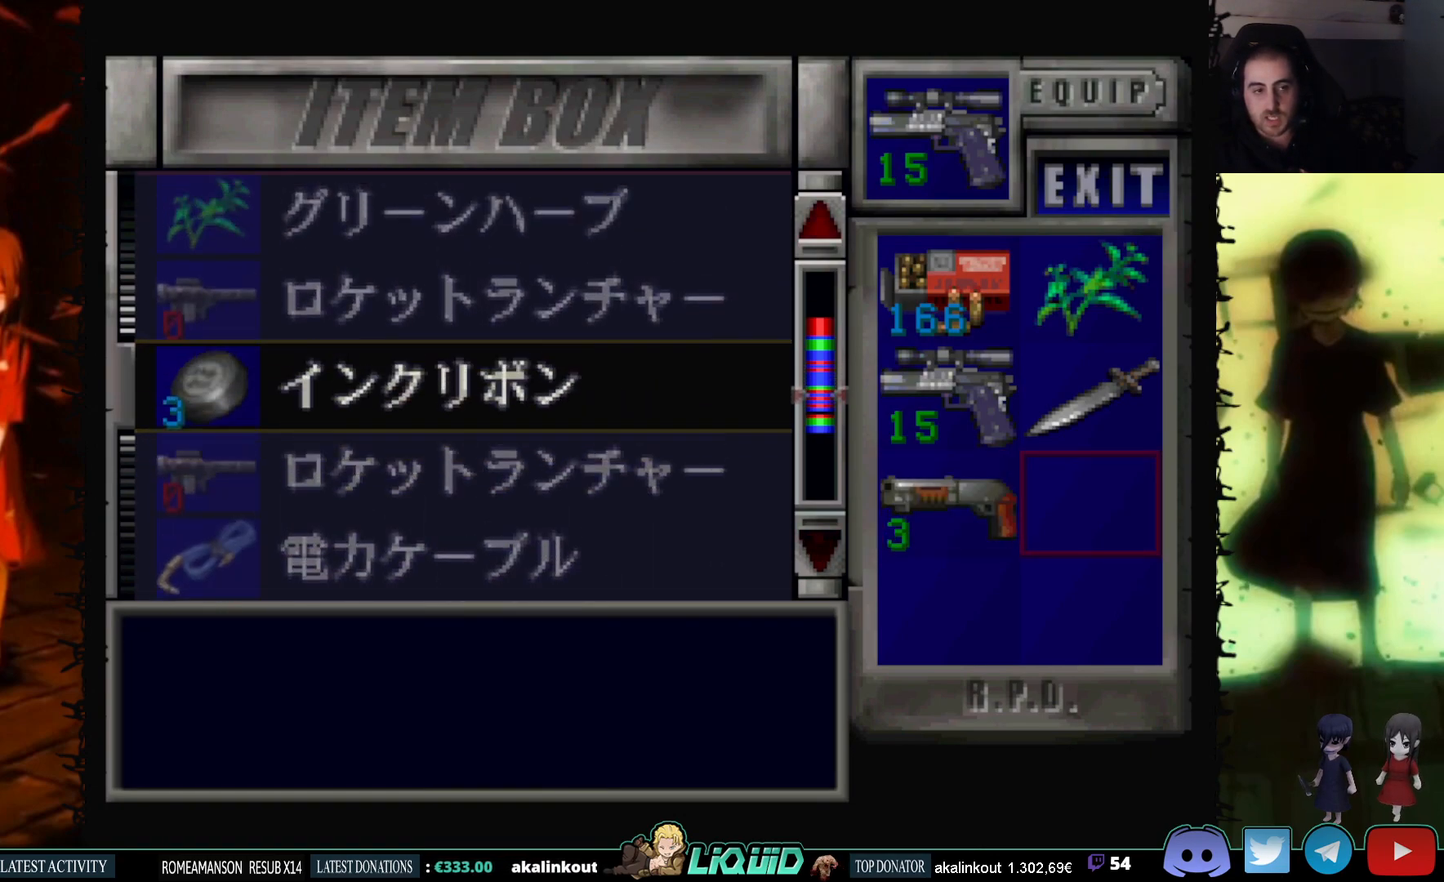
{"buttons": ["DPAD_UP"], "events": [[317, "DPAD_UP", "up"], [483, "DPAD_UP", "down"]]}
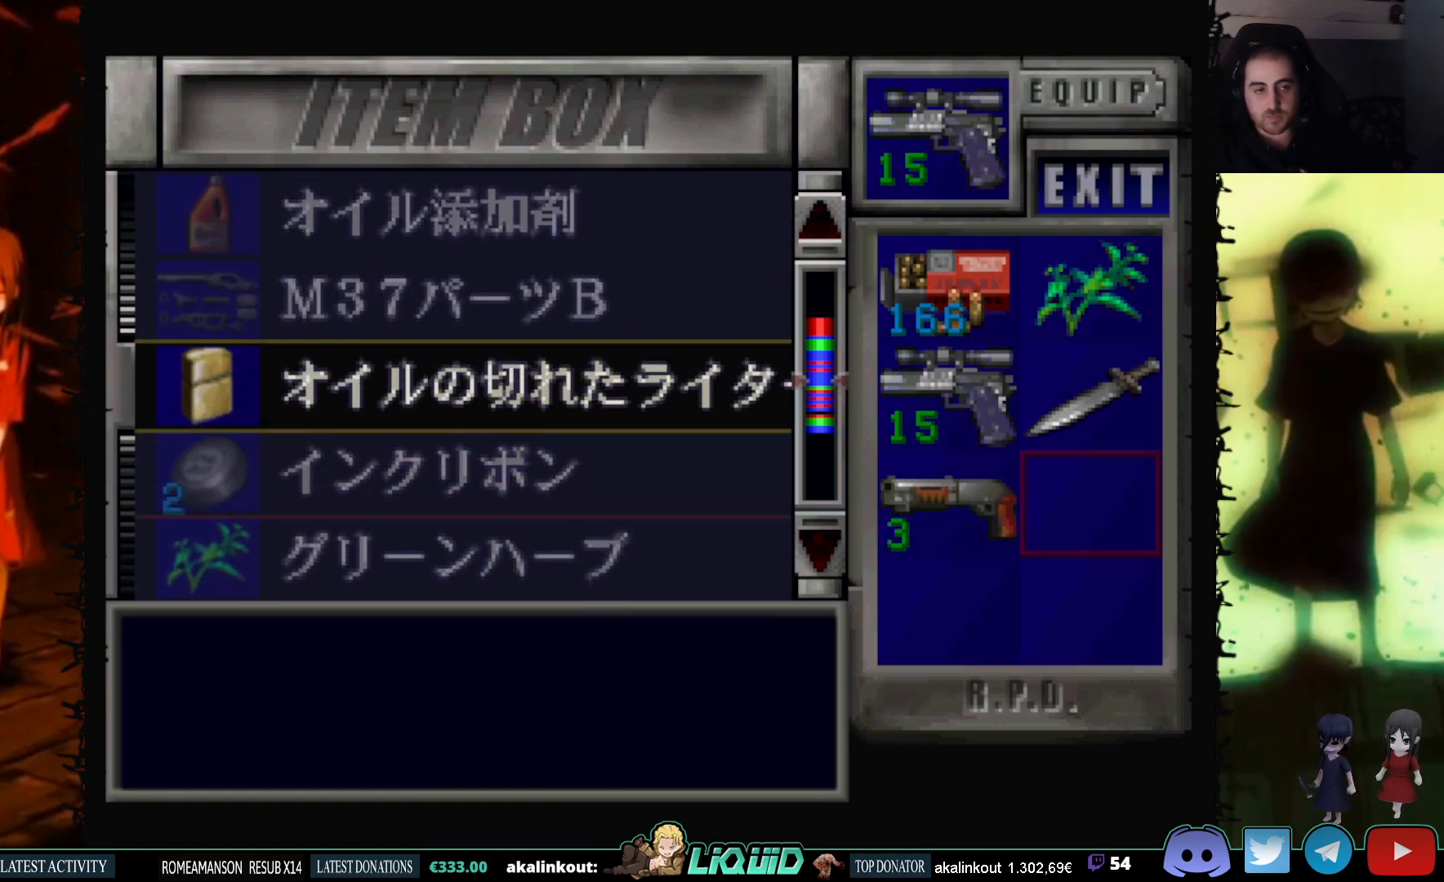
{"buttons": [], "events": [[400, "DPAD_UP", "up"]]}
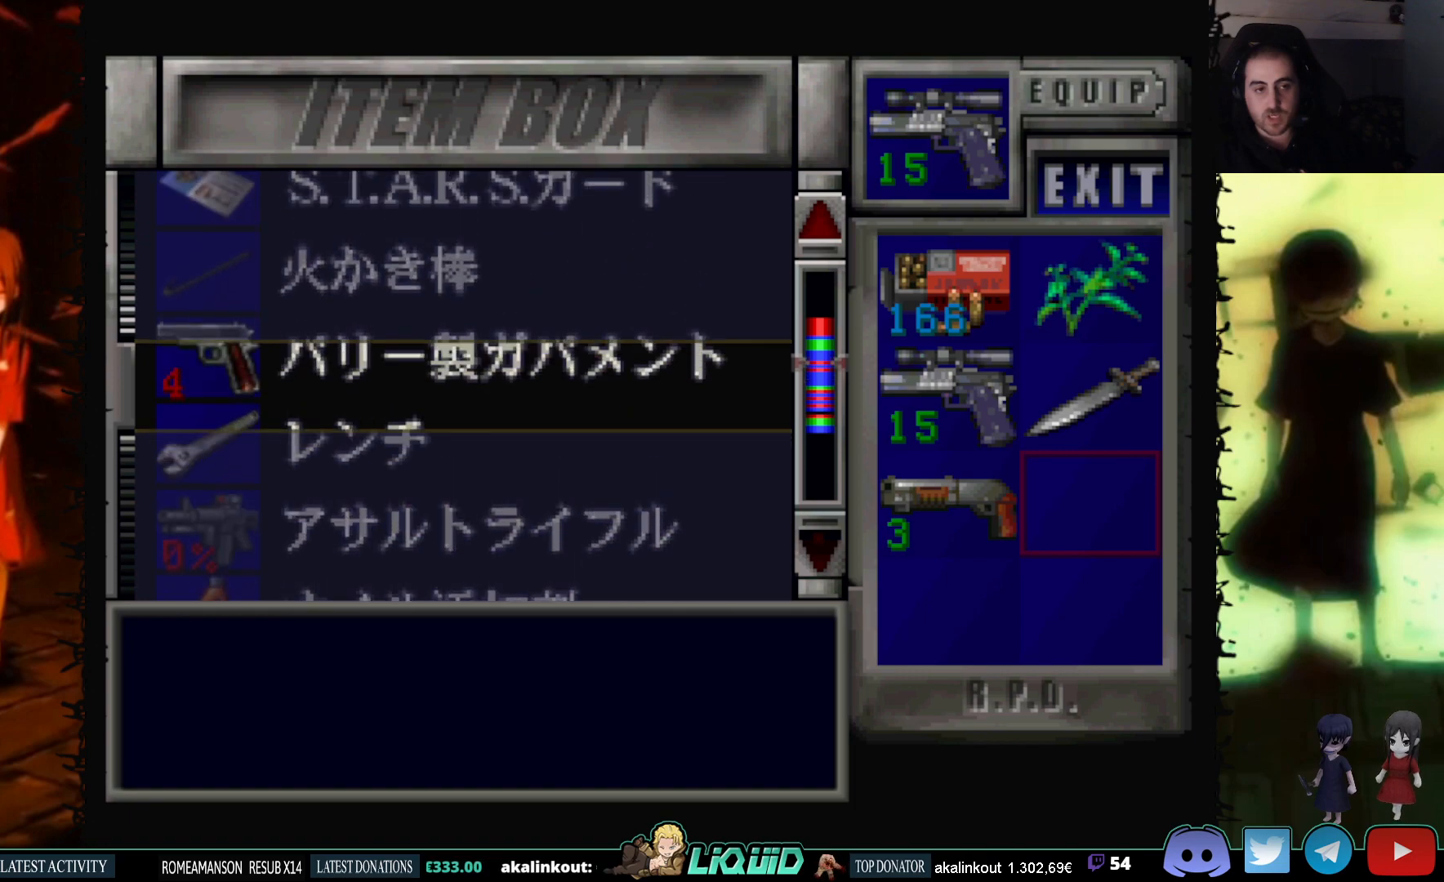
{"buttons": [], "events": []}
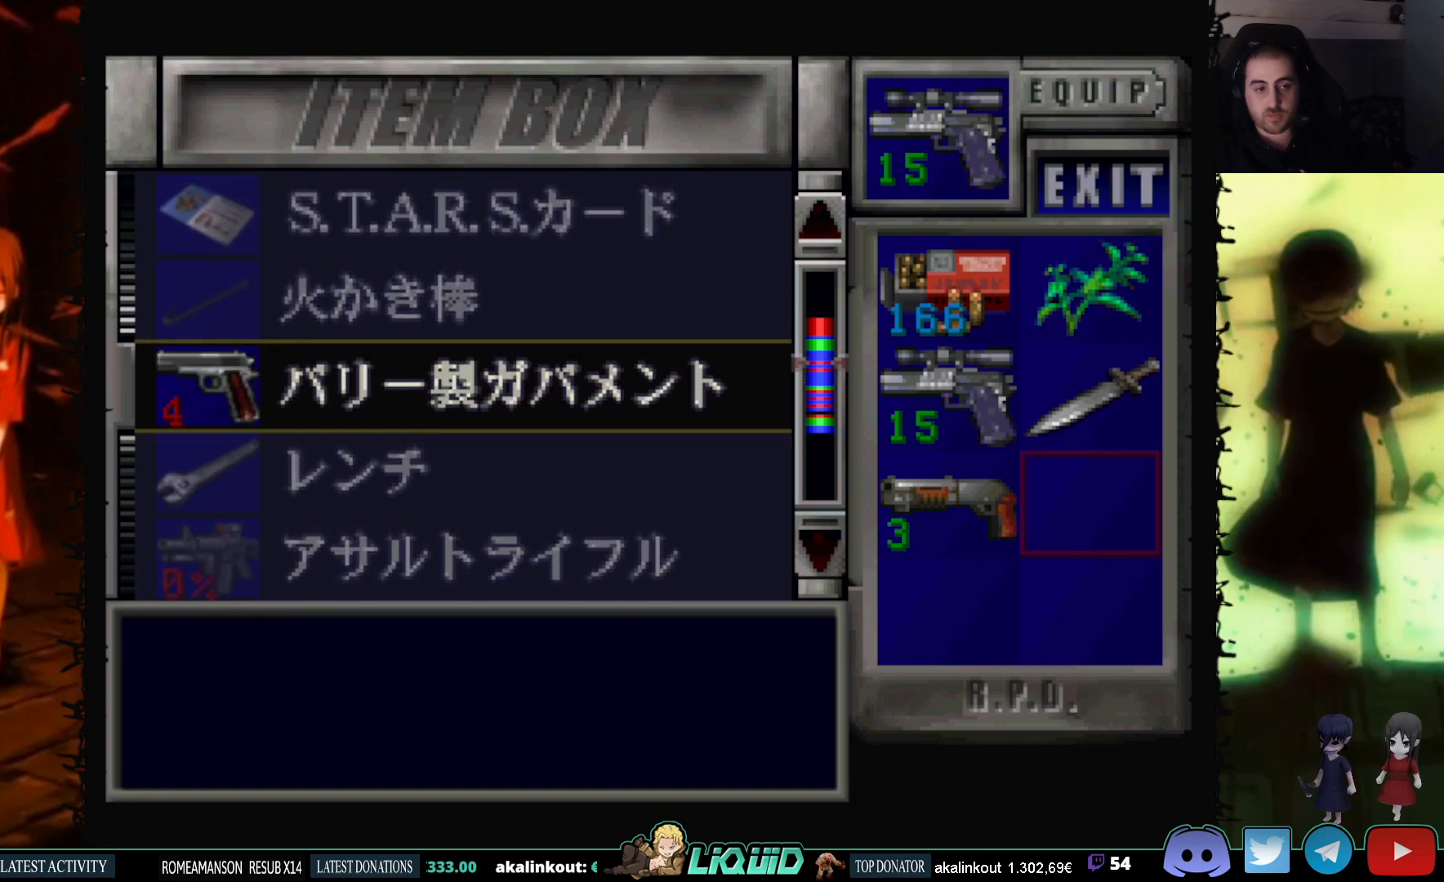
{"buttons": [], "events": [[83, "DPAD_UP", "down"], [250, "DPAD_UP", "up"]]}
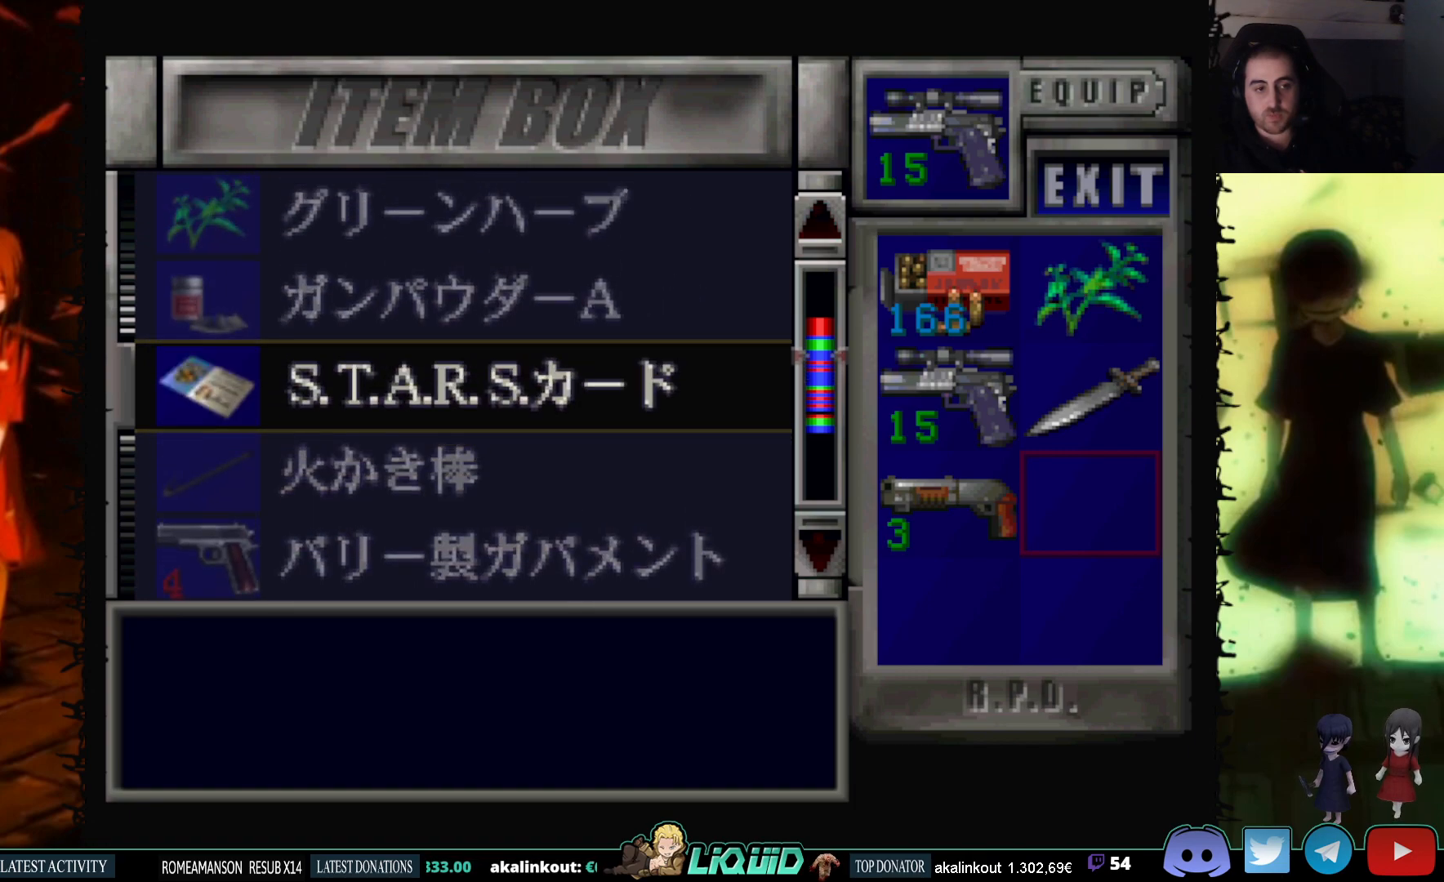
{"buttons": [], "events": [[150, "DPAD_UP", "down"], [350, "DPAD_UP", "up"]]}
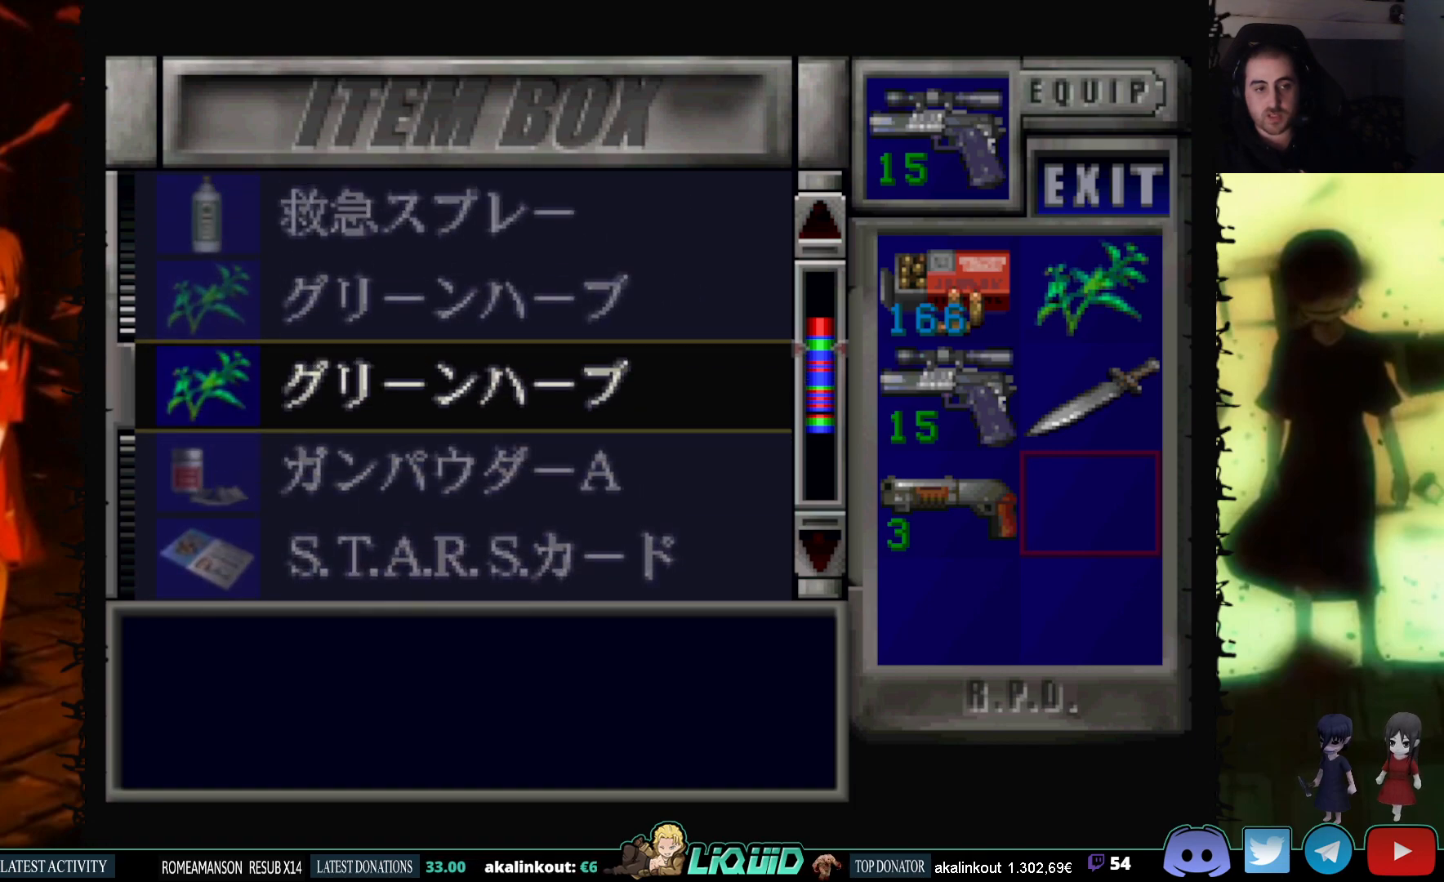
{"buttons": ["DPAD_UP"], "events": [[183, "DPAD_UP", "down"]]}
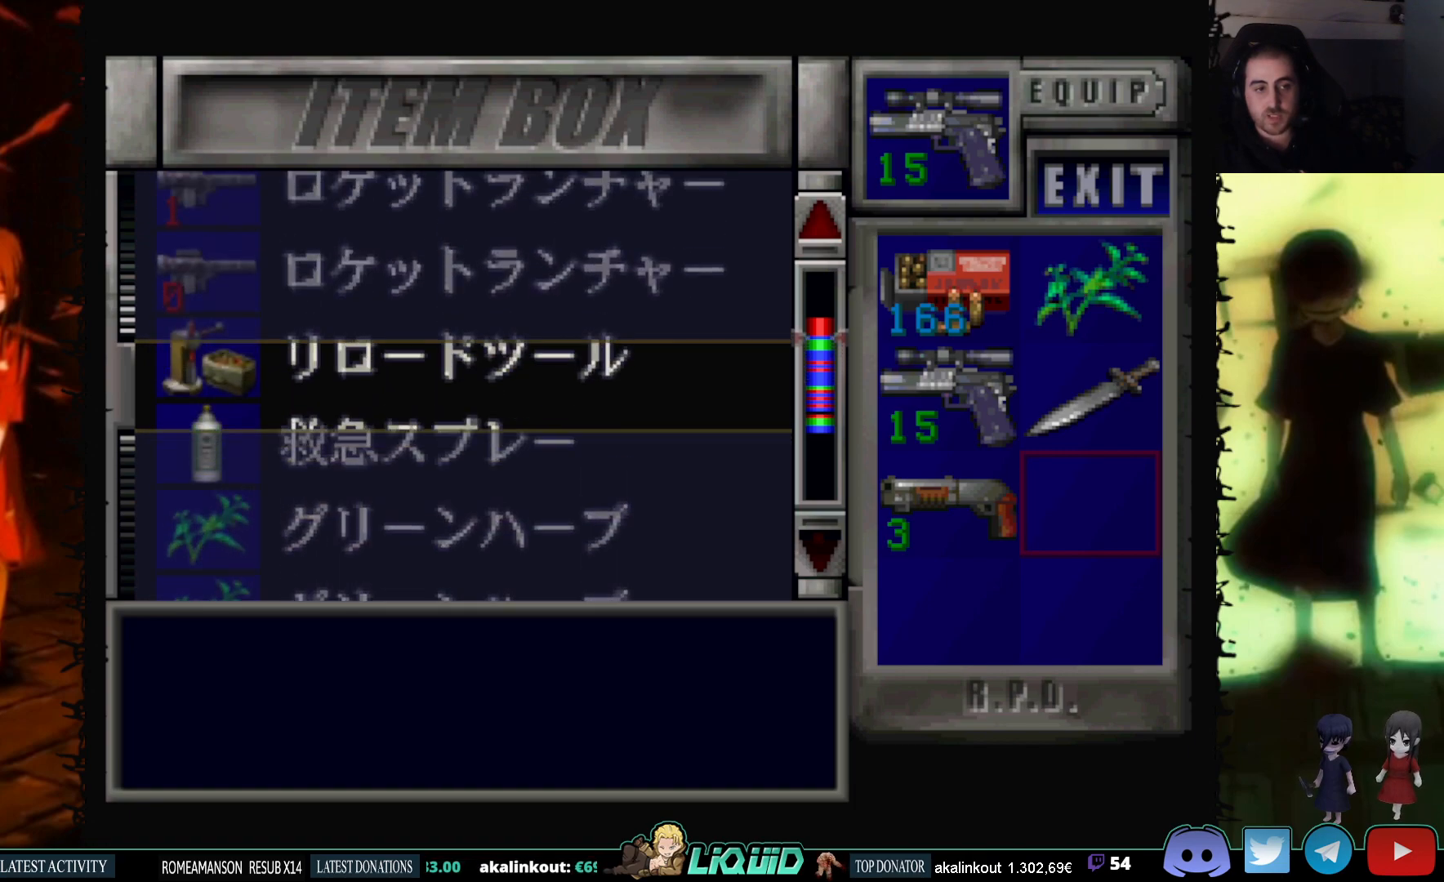
{"buttons": [], "events": [[100, "DPAD_UP", "up"]]}
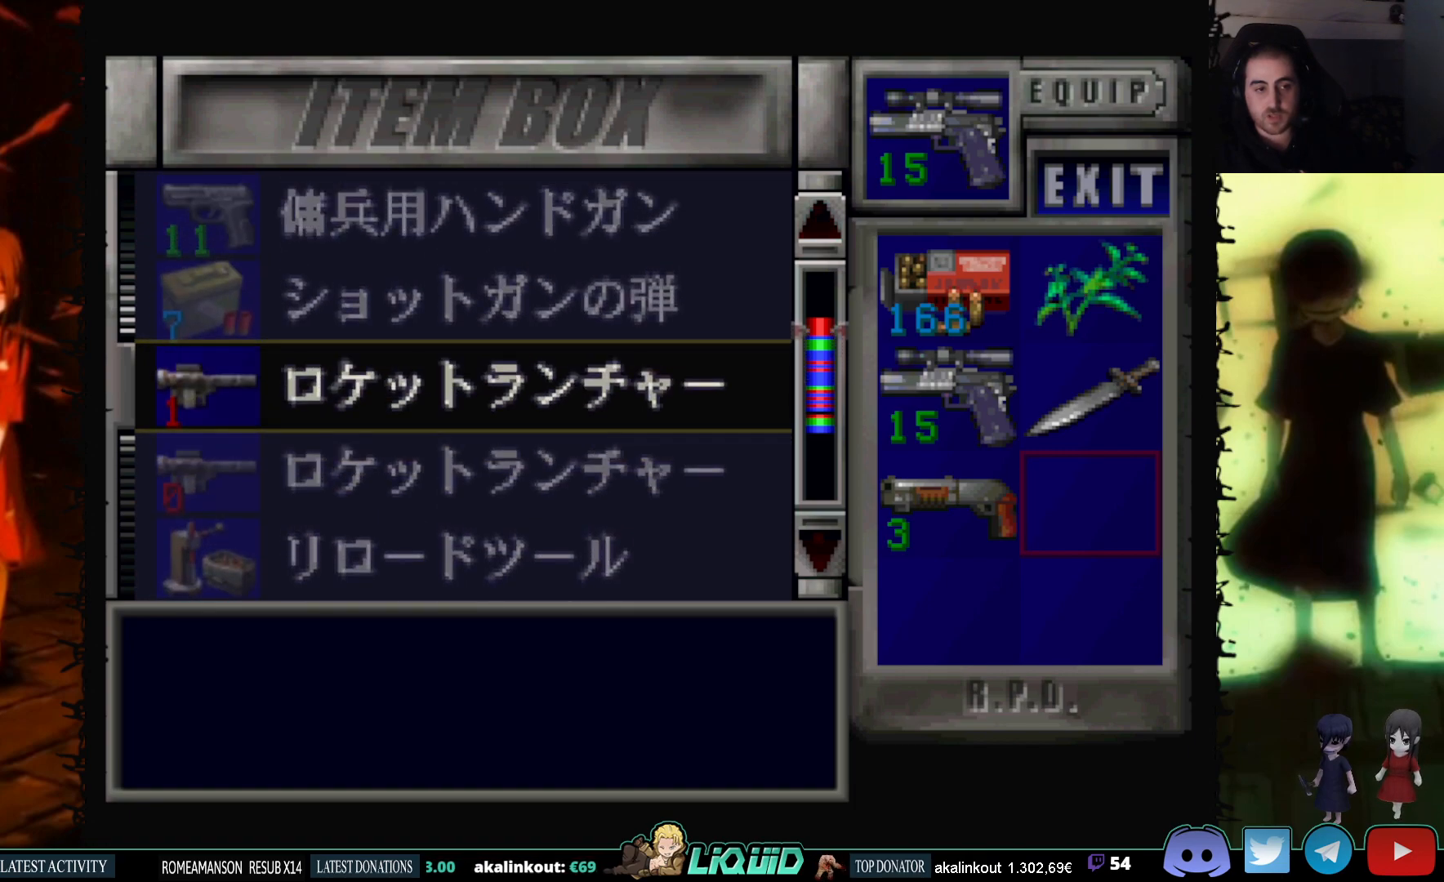
{"buttons": [], "events": [[217, "DPAD_UP", "down"], [367, "DPAD_UP", "up"]]}
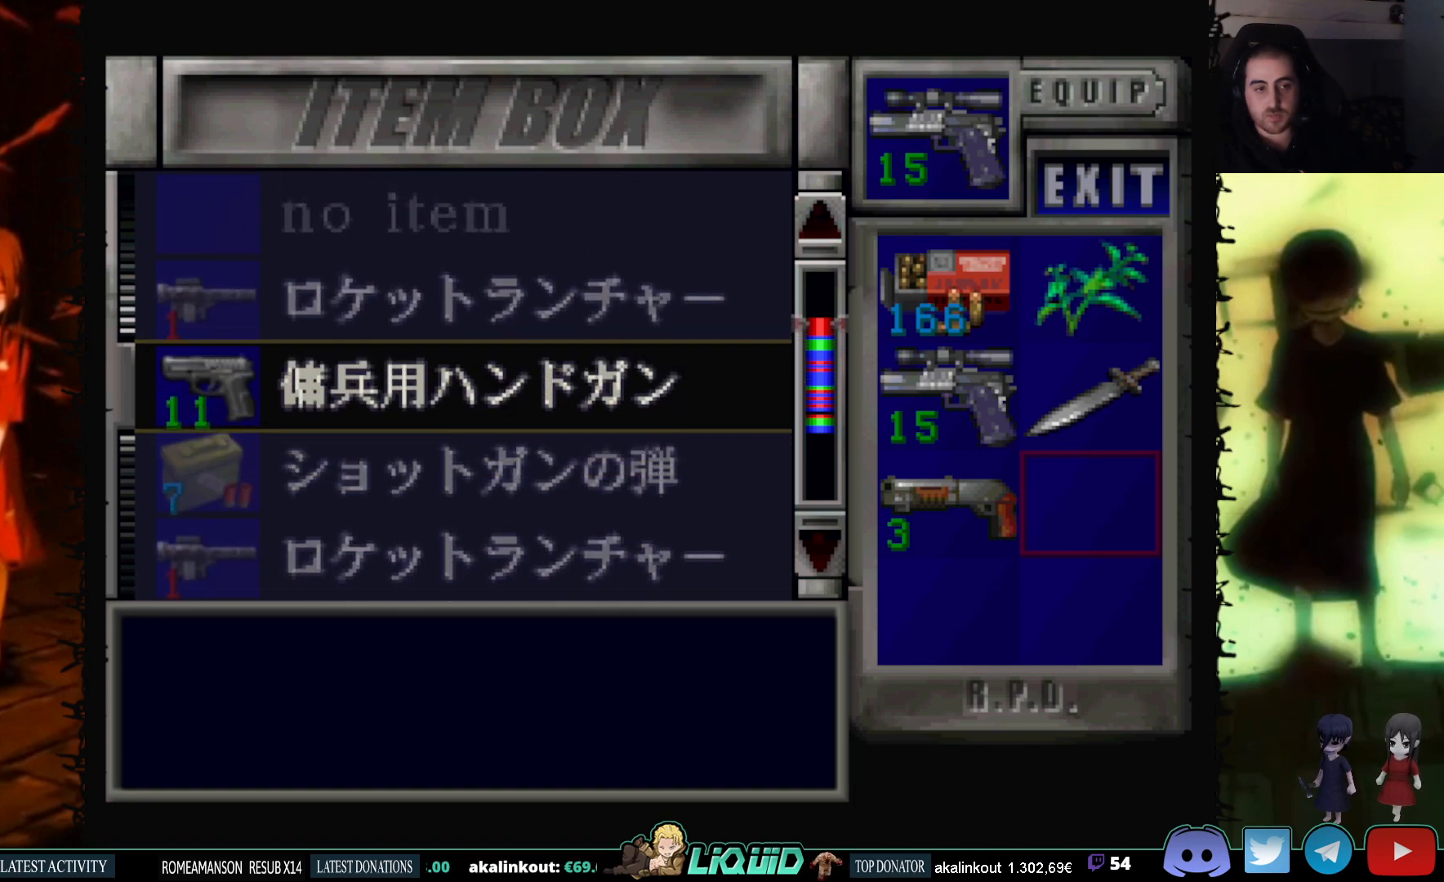
{"buttons": [], "events": []}
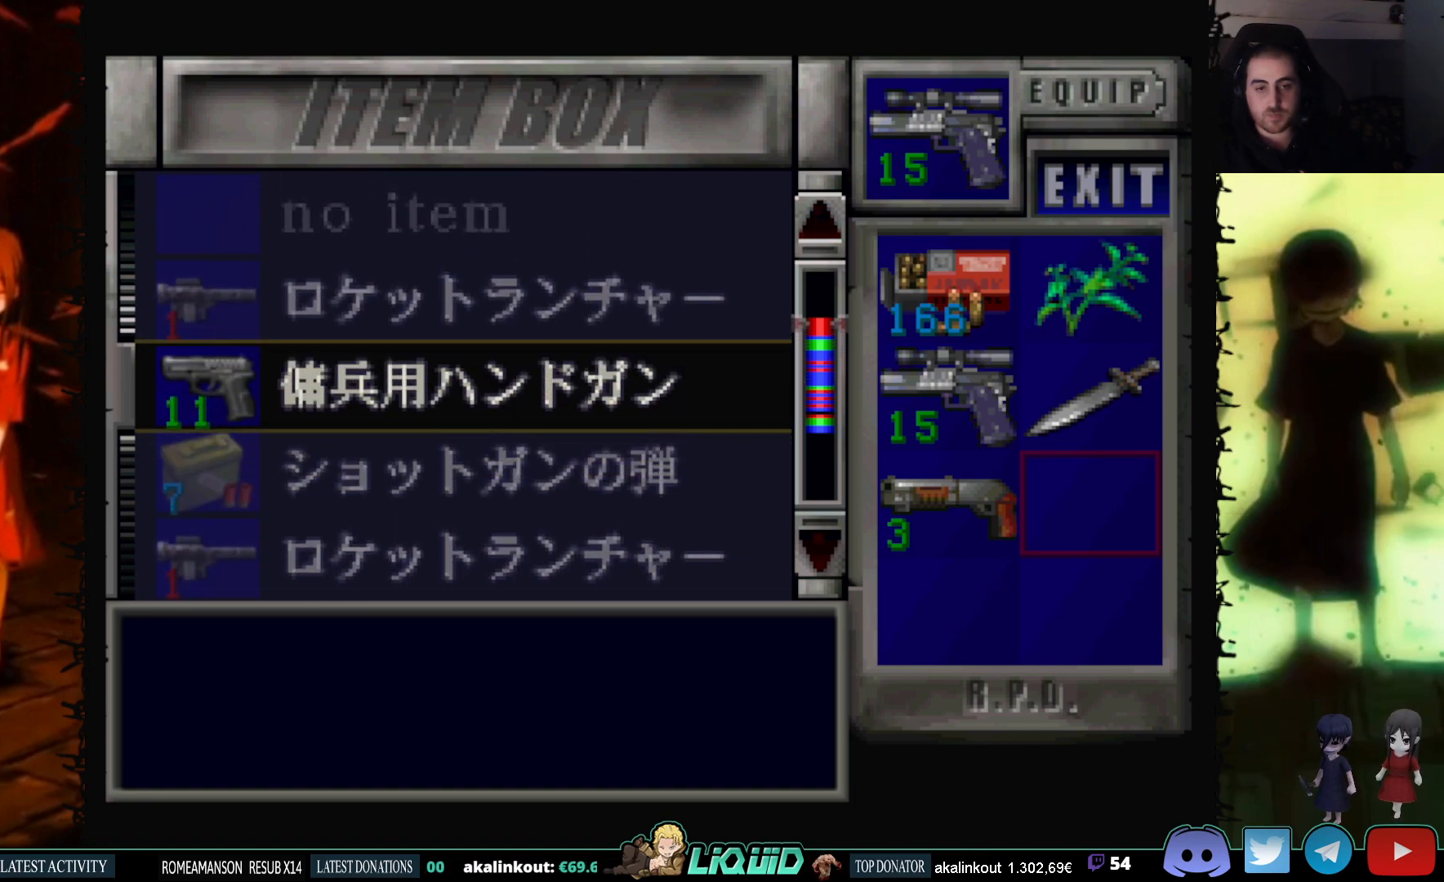
{"buttons": [], "events": [[217, "DPAD_UP", "down"], [283, "DPAD_UP", "up"]]}
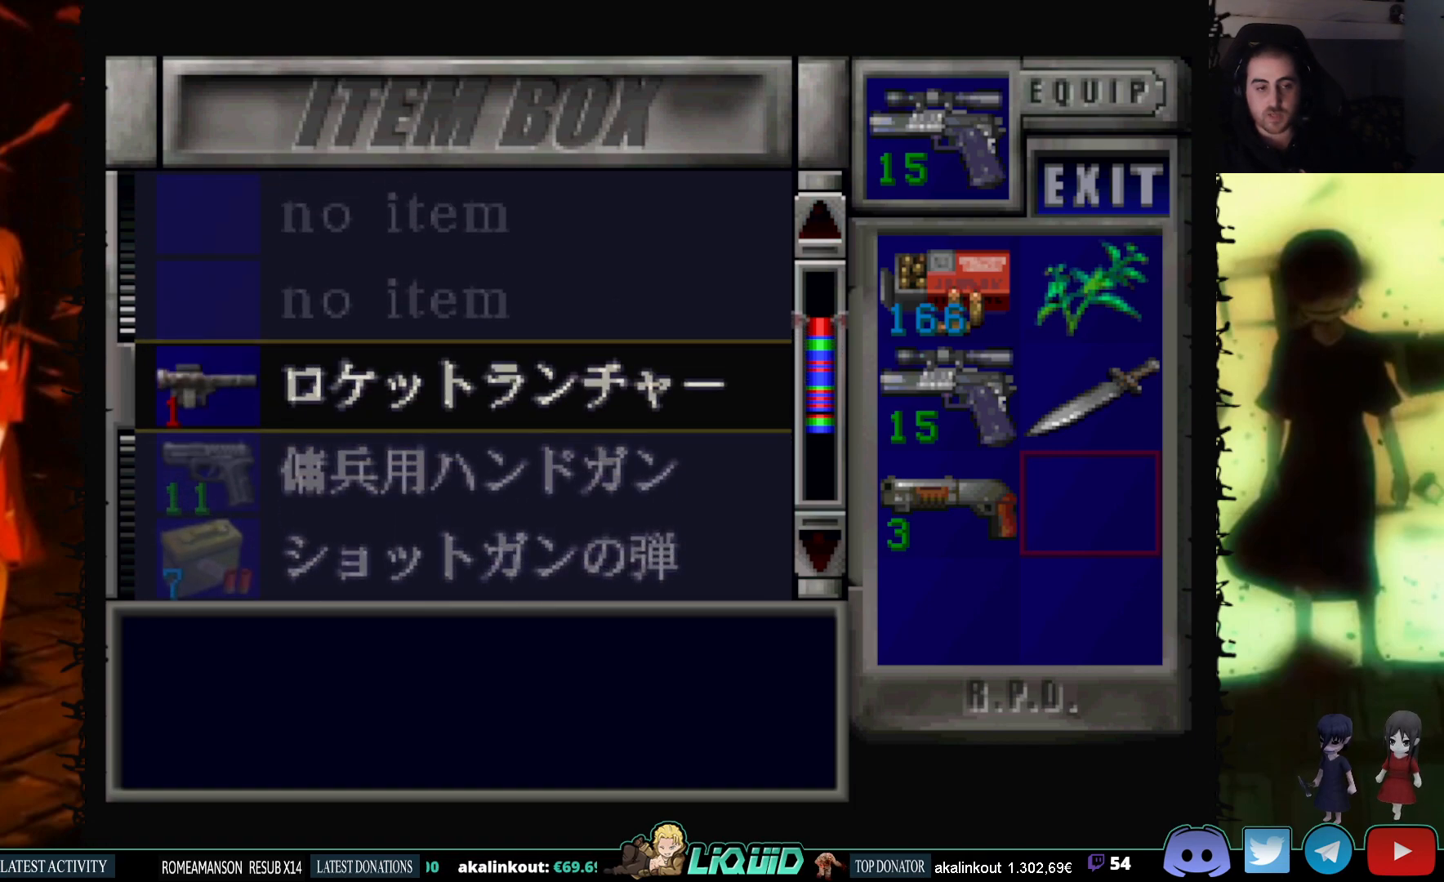
{"buttons": [], "events": []}
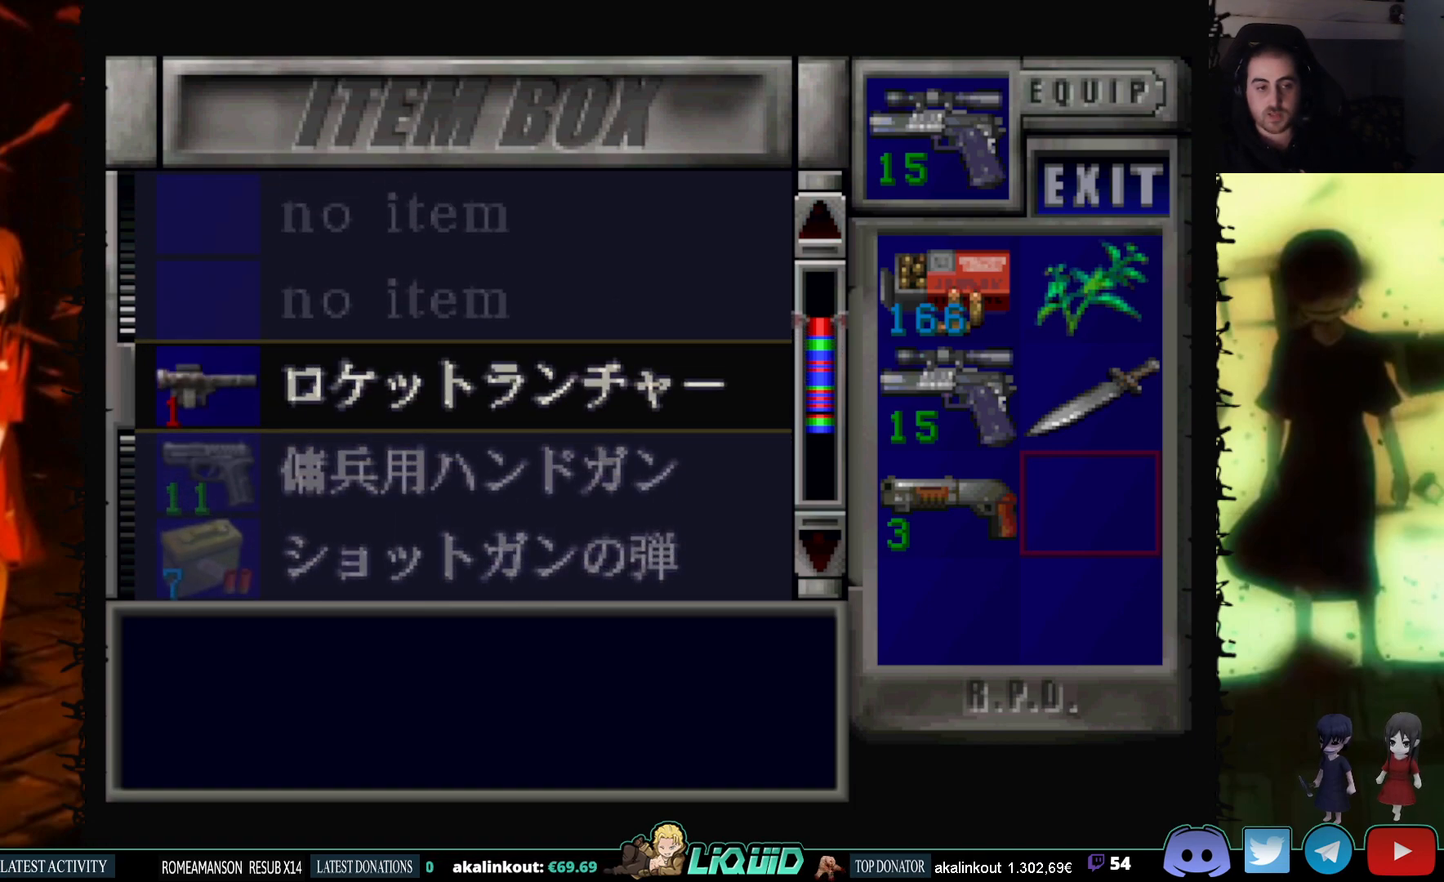
{"buttons": [], "events": []}
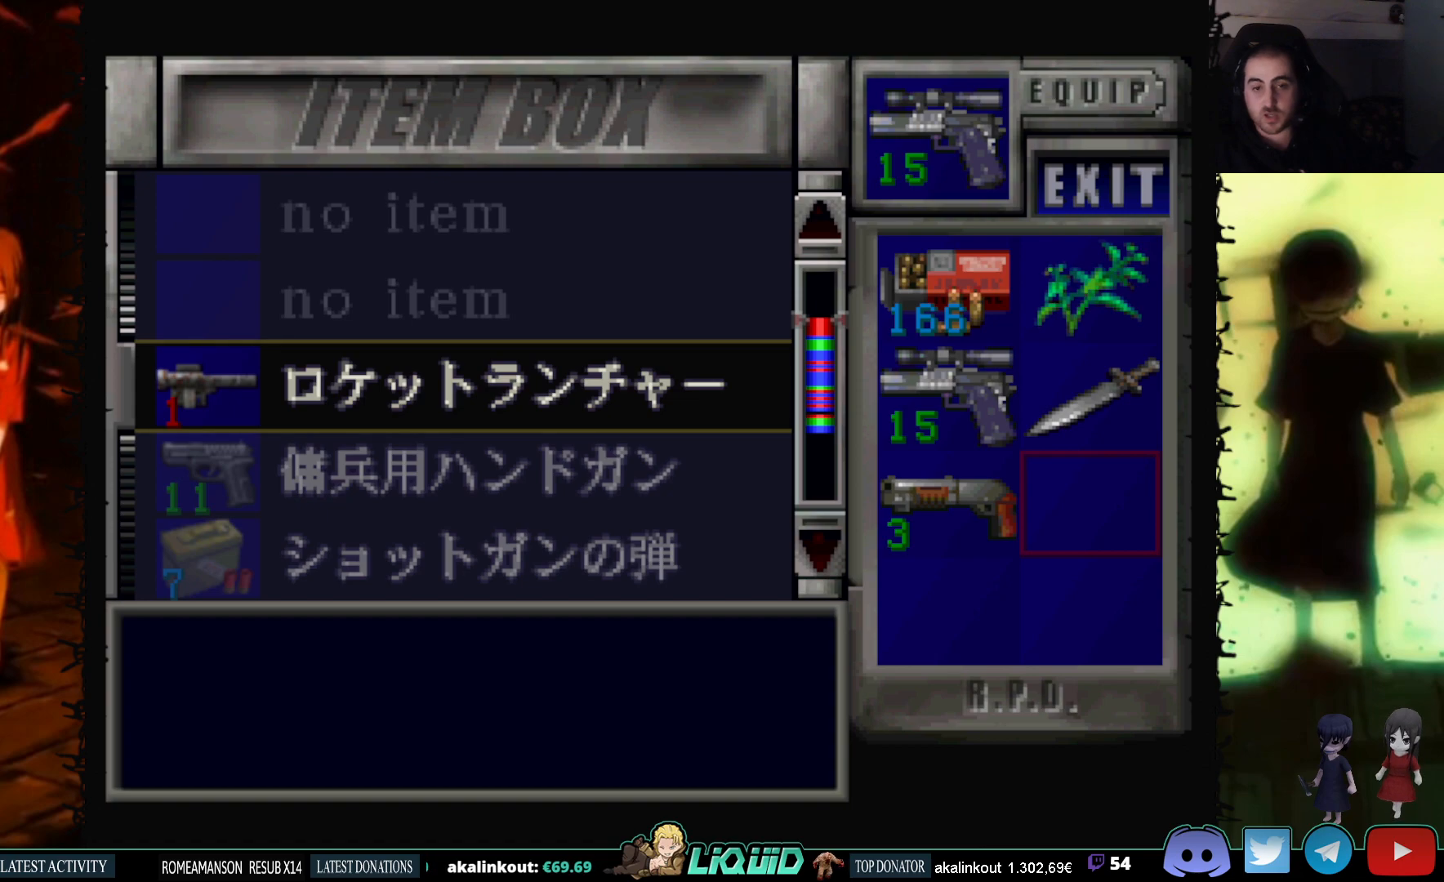
{"buttons": [], "events": []}
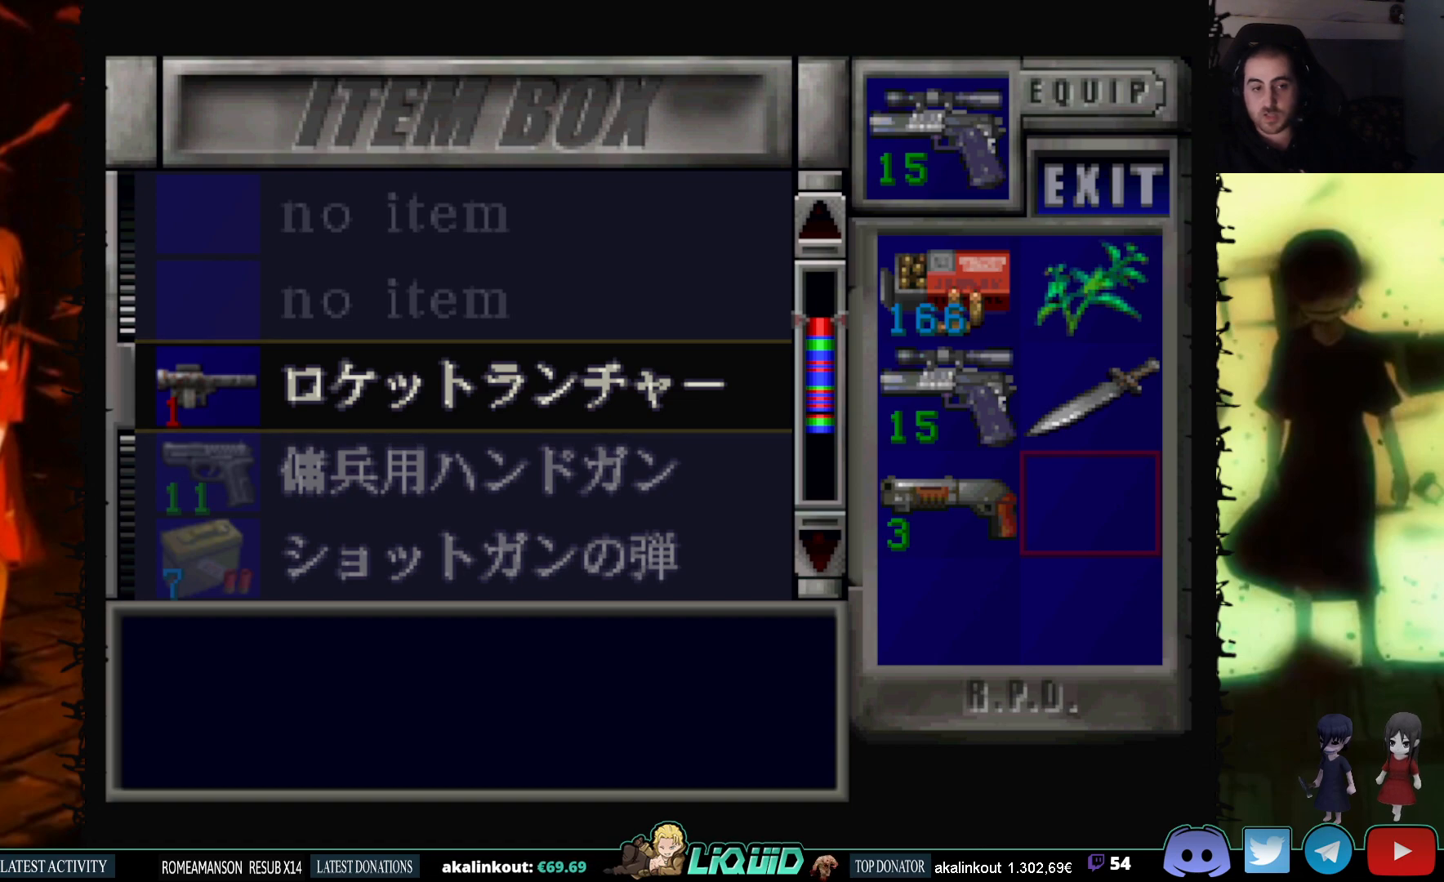
{"buttons": [], "events": []}
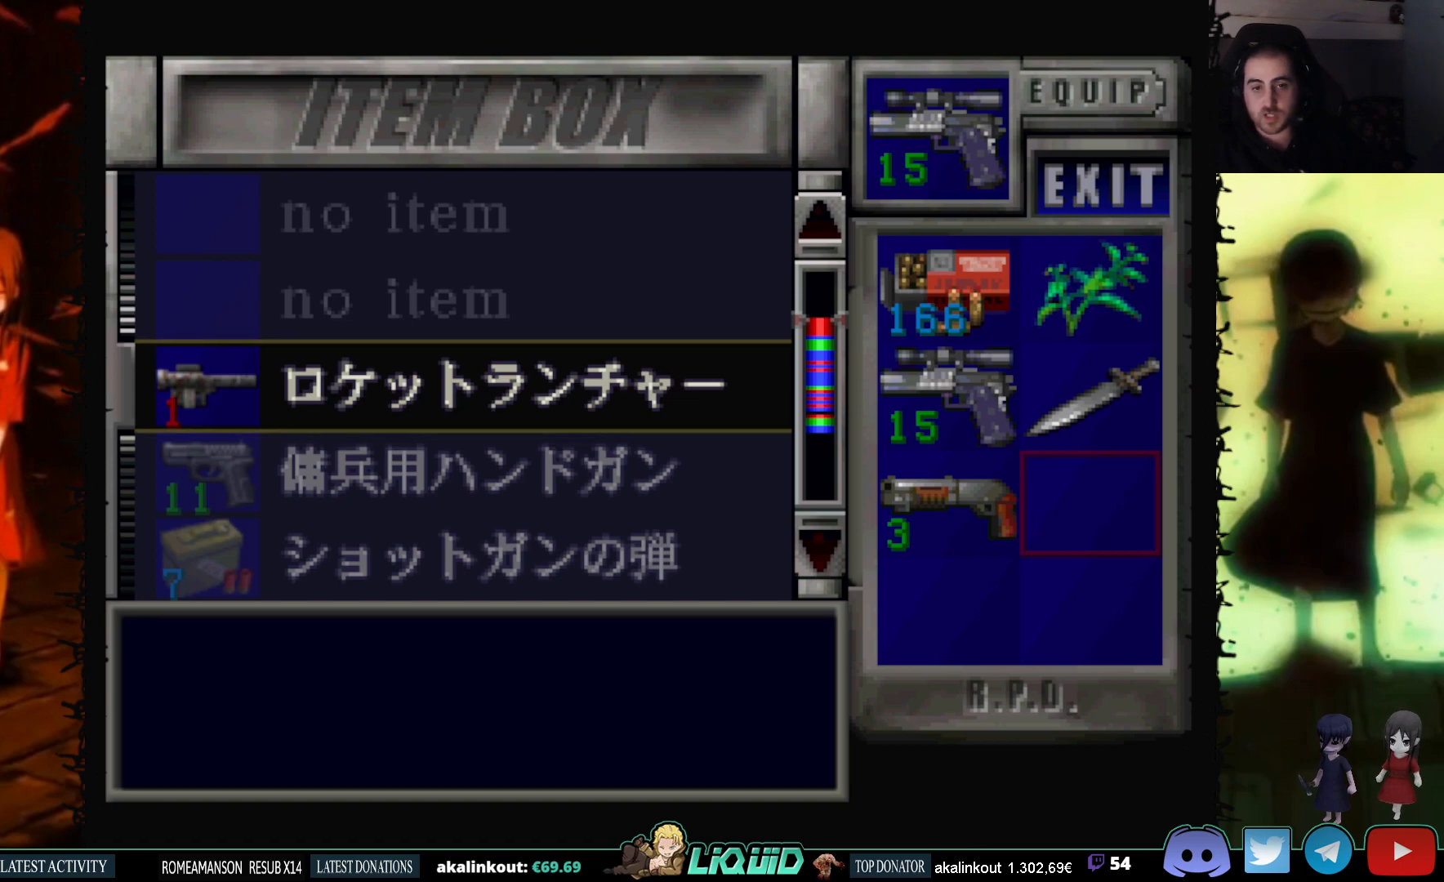
{"buttons": [], "events": [[317, "CROSS", "down"], [433, "CROSS", "up"]]}
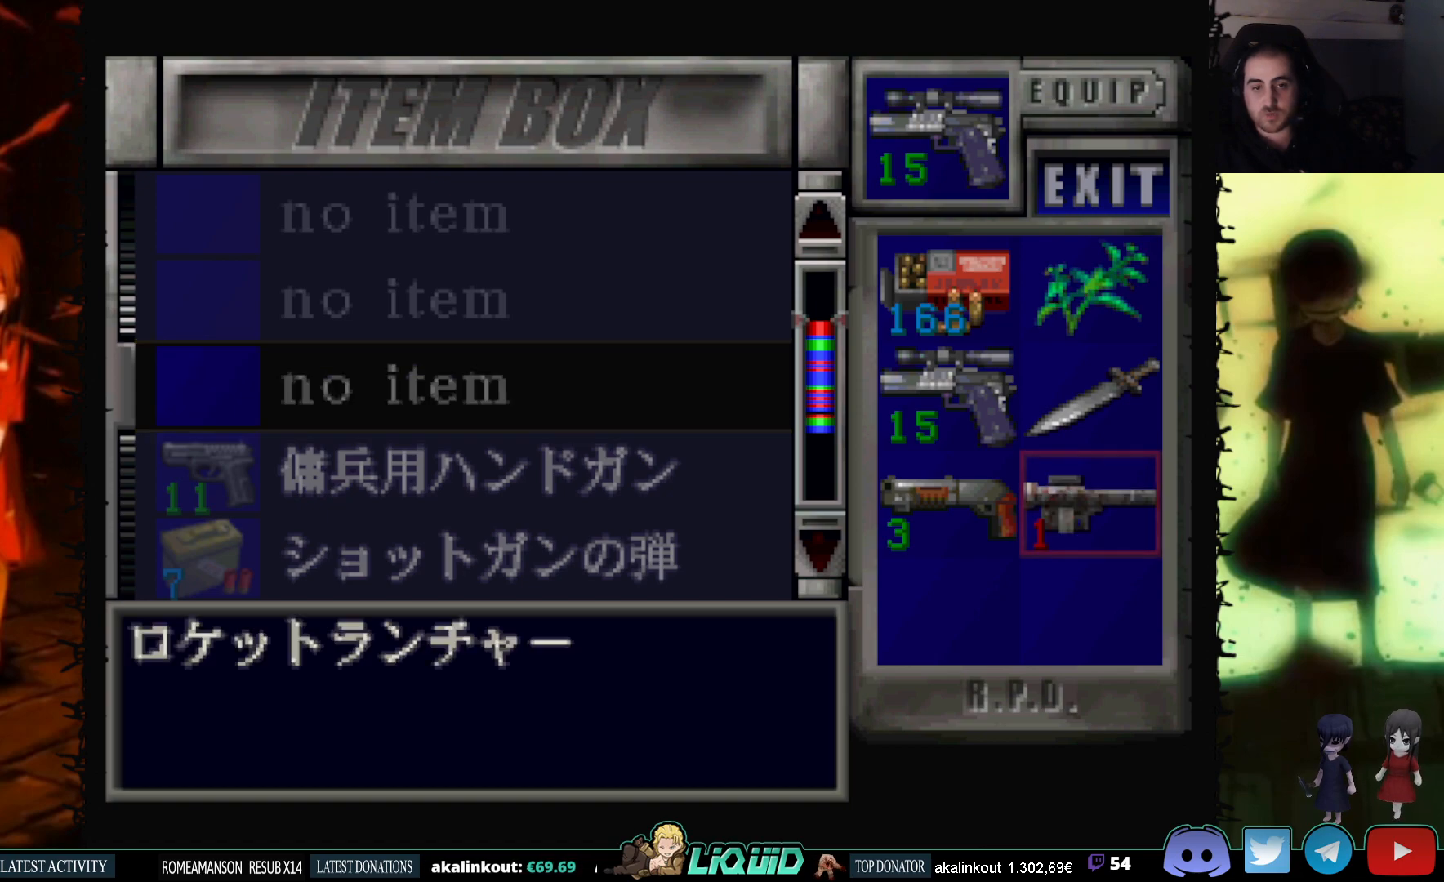
{"buttons": [], "events": [[100, "DPAD_LEFT", "down"], [233, "DPAD_LEFT", "up"], [317, "DPAD_DOWN", "down"], [433, "DPAD_DOWN", "up"]]}
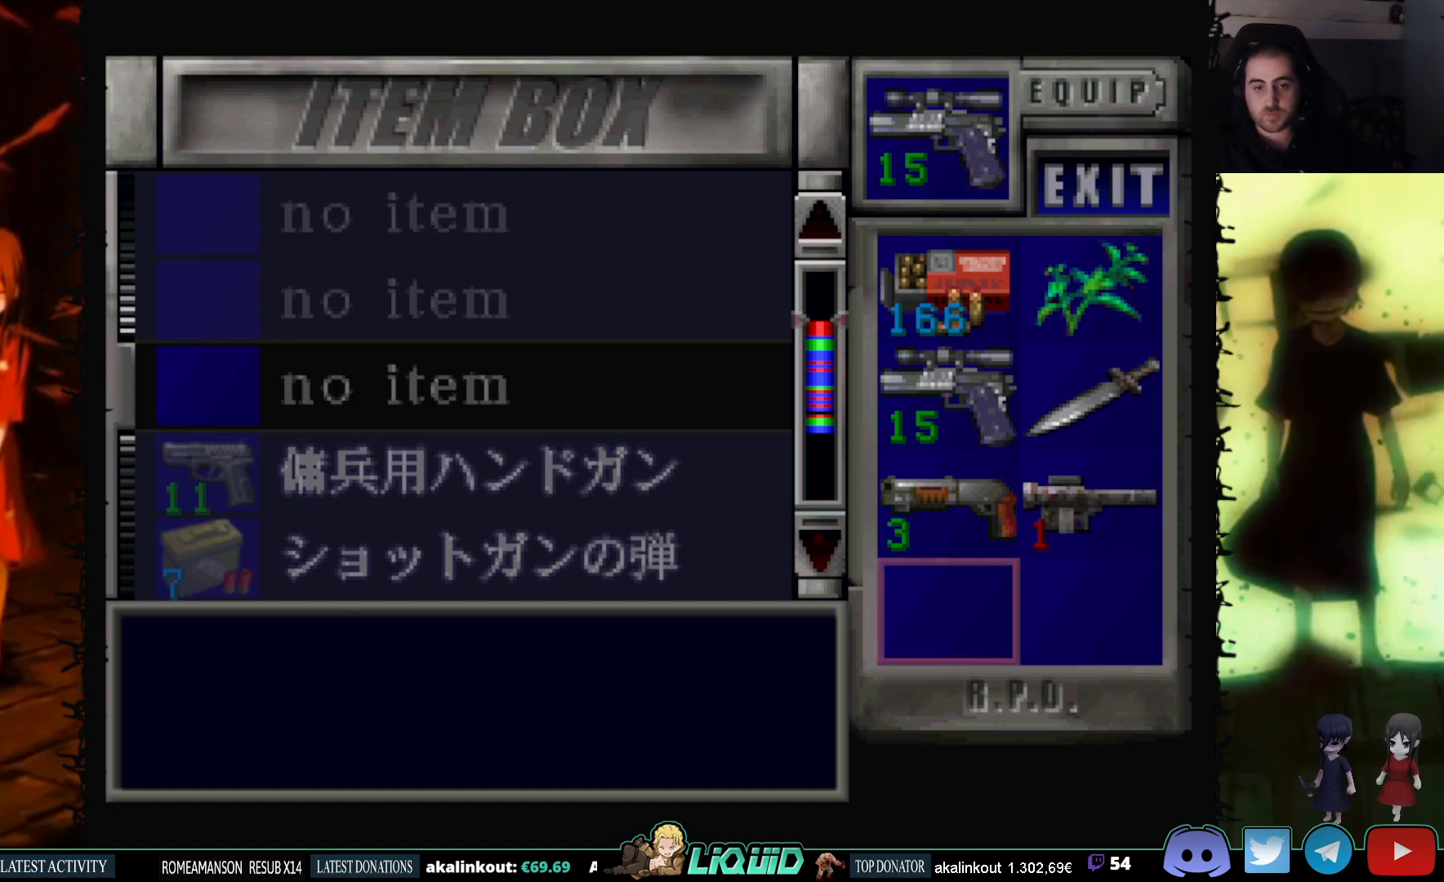
{"buttons": ["DPAD_DOWN"], "events": [[83, "CROSS", "down"], [233, "CROSS", "up"], [467, "DPAD_DOWN", "down"]]}
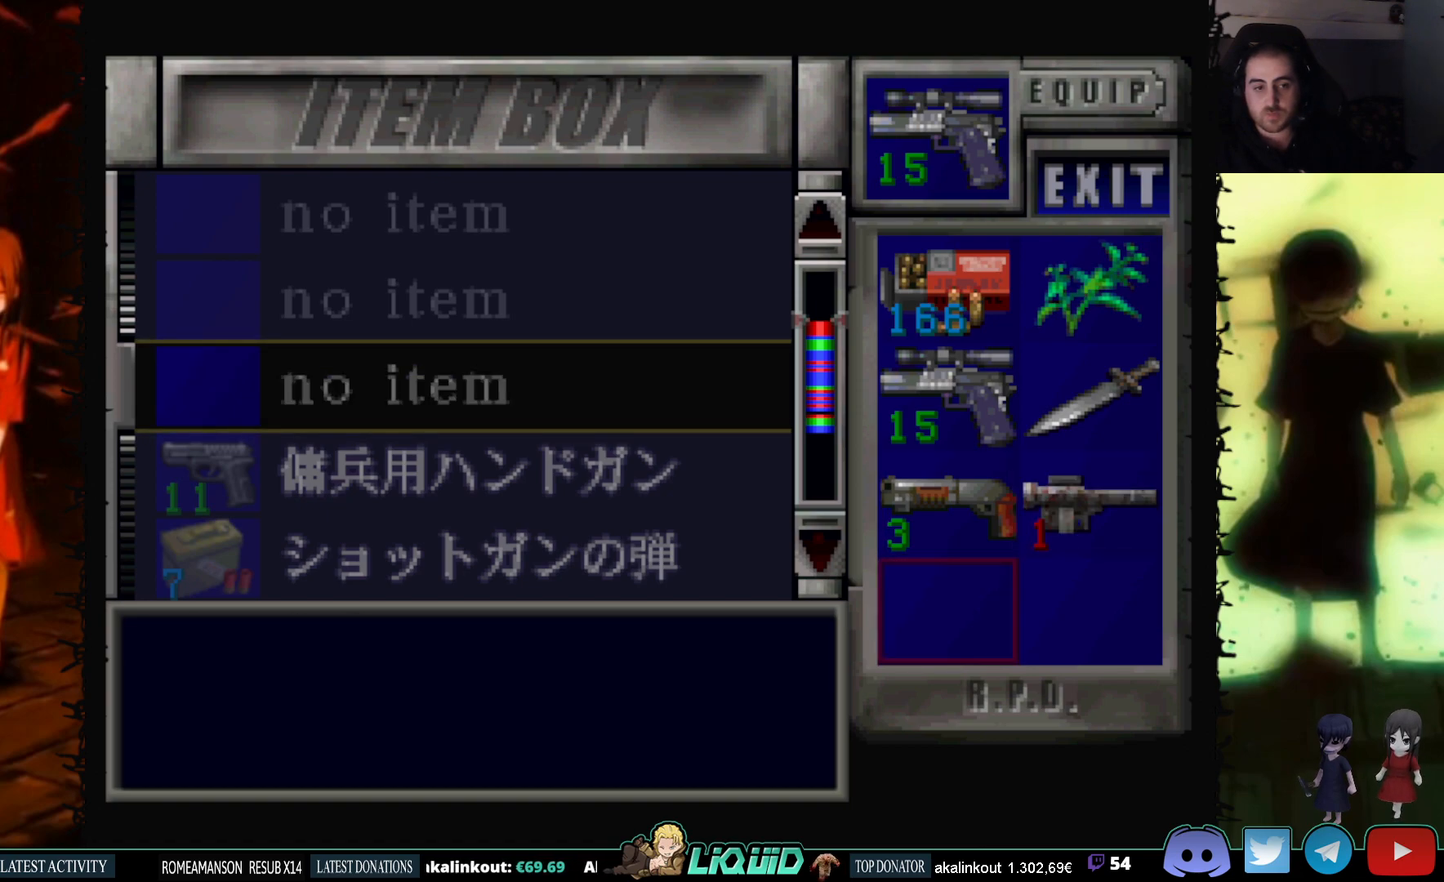
{"buttons": ["DPAD_DOWN"], "events": []}
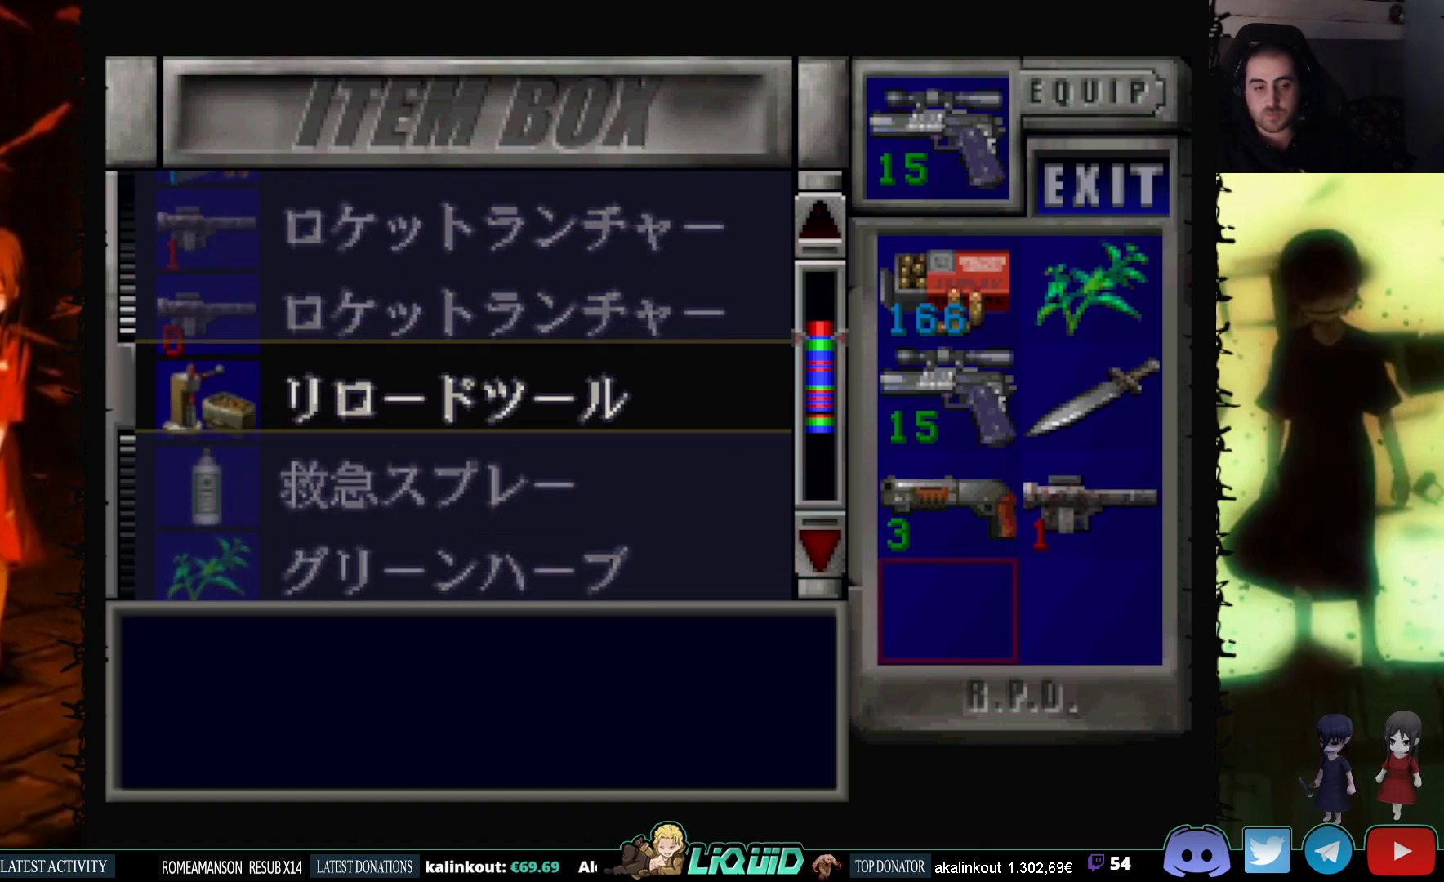
{"buttons": ["DPAD_DOWN"], "events": []}
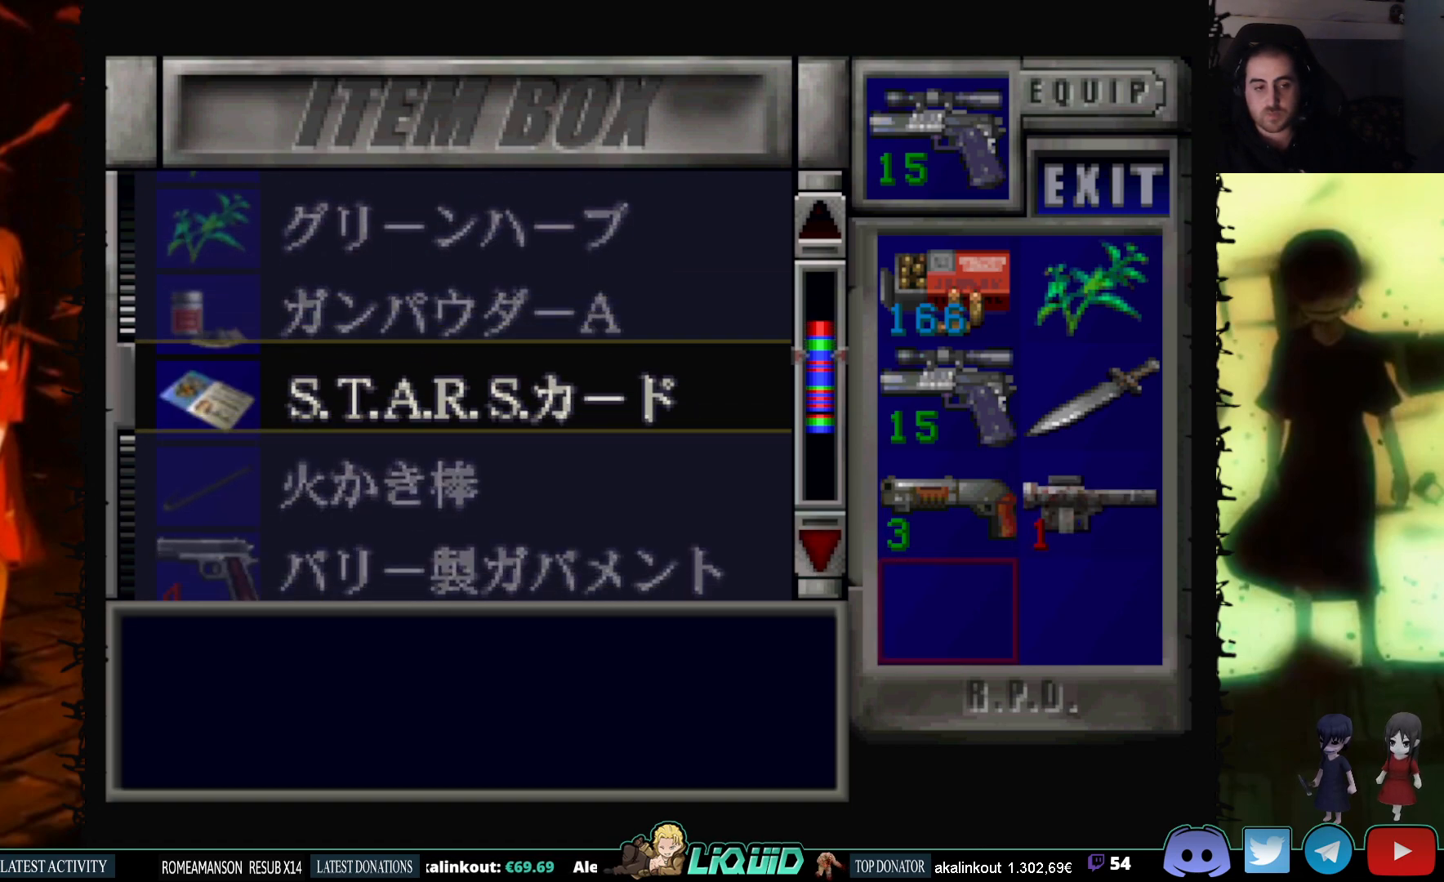
{"buttons": ["DPAD_DOWN"], "events": []}
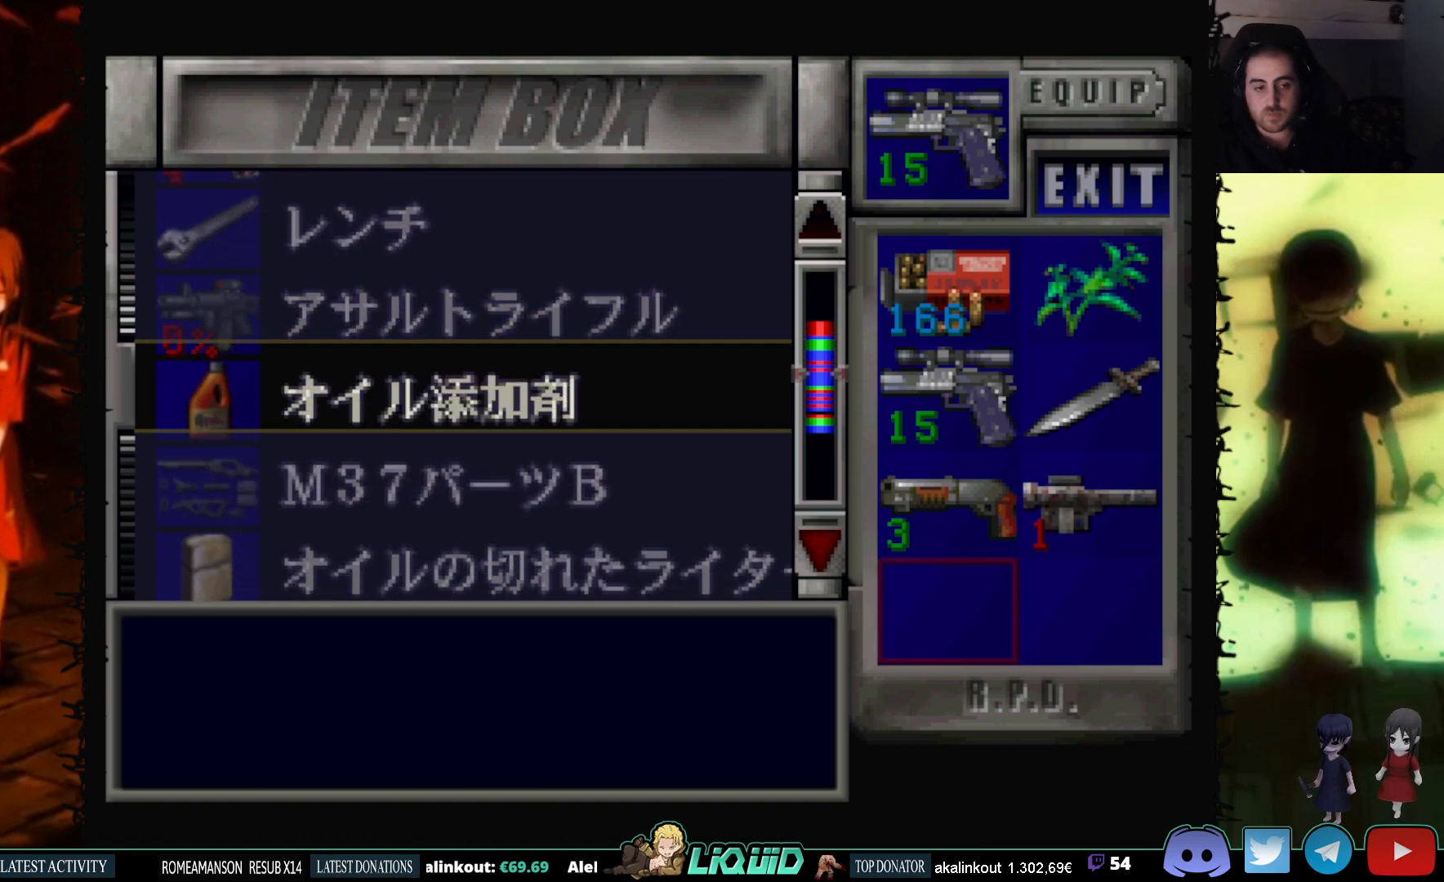
{"buttons": ["DPAD_DOWN"], "events": []}
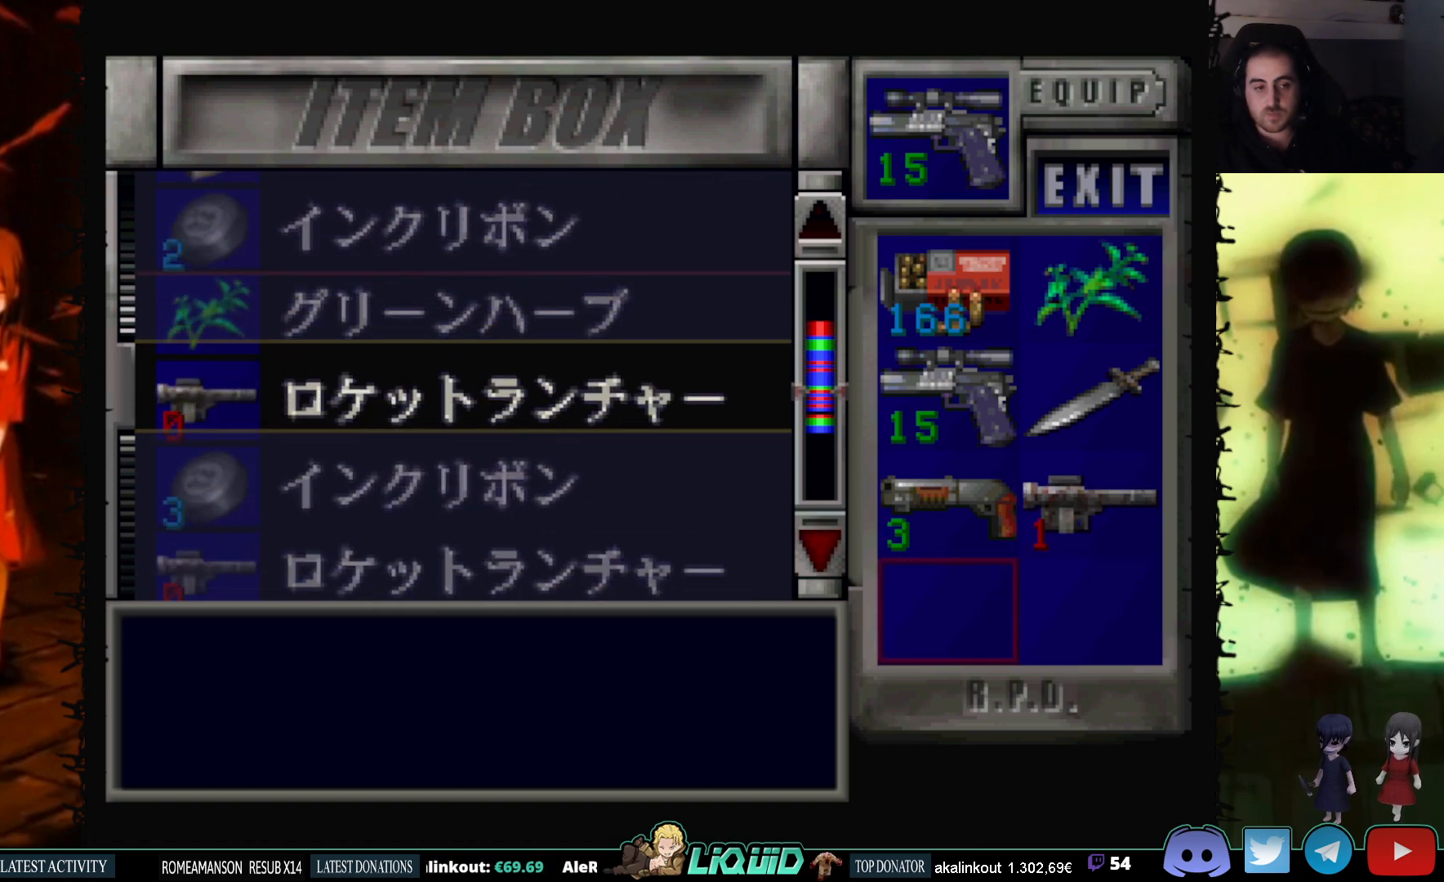
{"buttons": [], "events": [[33, "DPAD_DOWN", "up"], [200, "DPAD_DOWN", "down"], [483, "DPAD_DOWN", "up"]]}
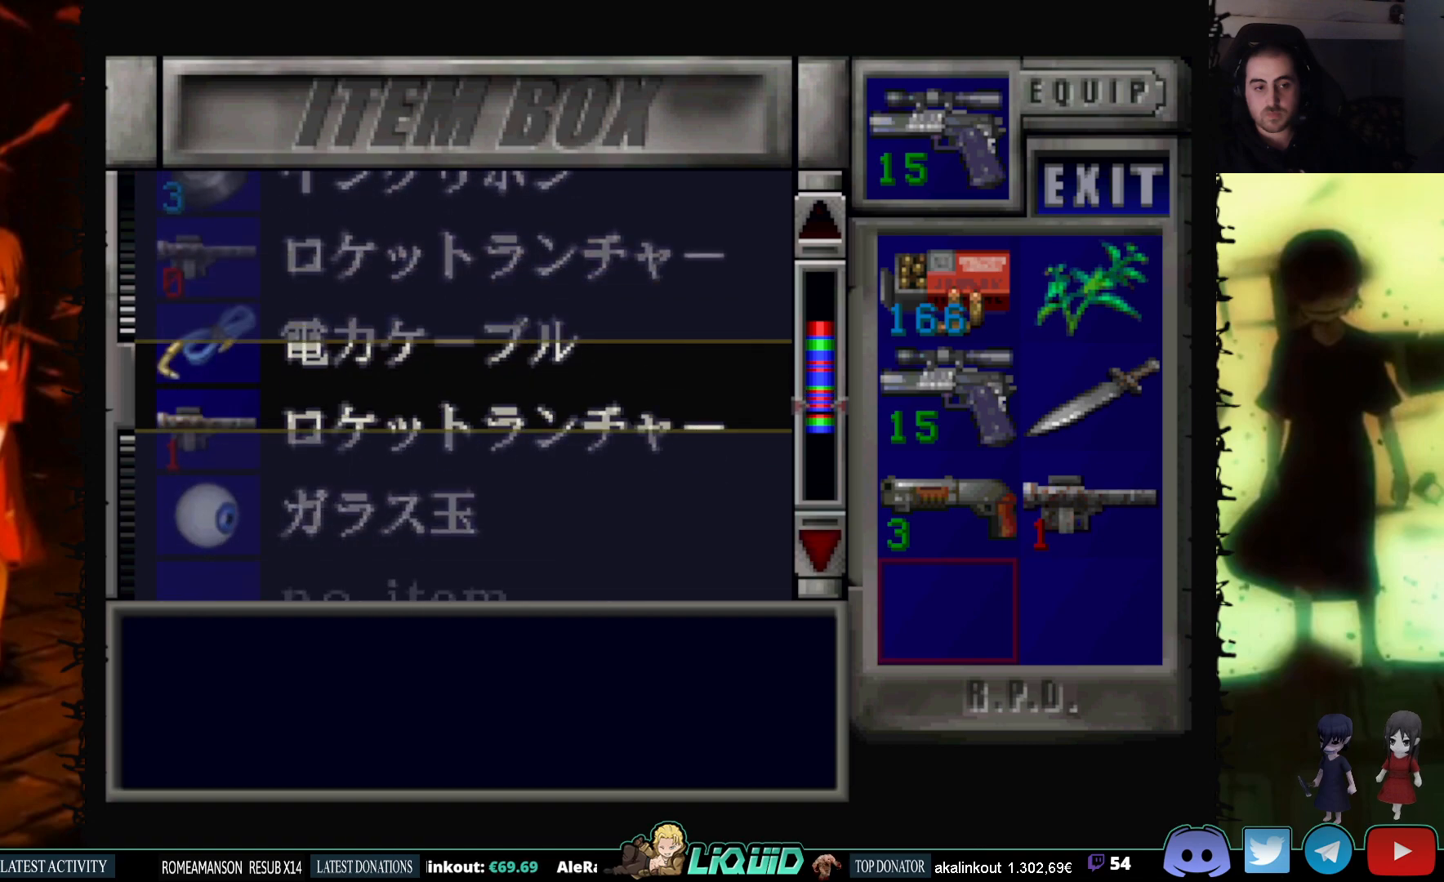
{"buttons": ["DPAD_DOWN"], "events": [[183, "DPAD_DOWN", "down"]]}
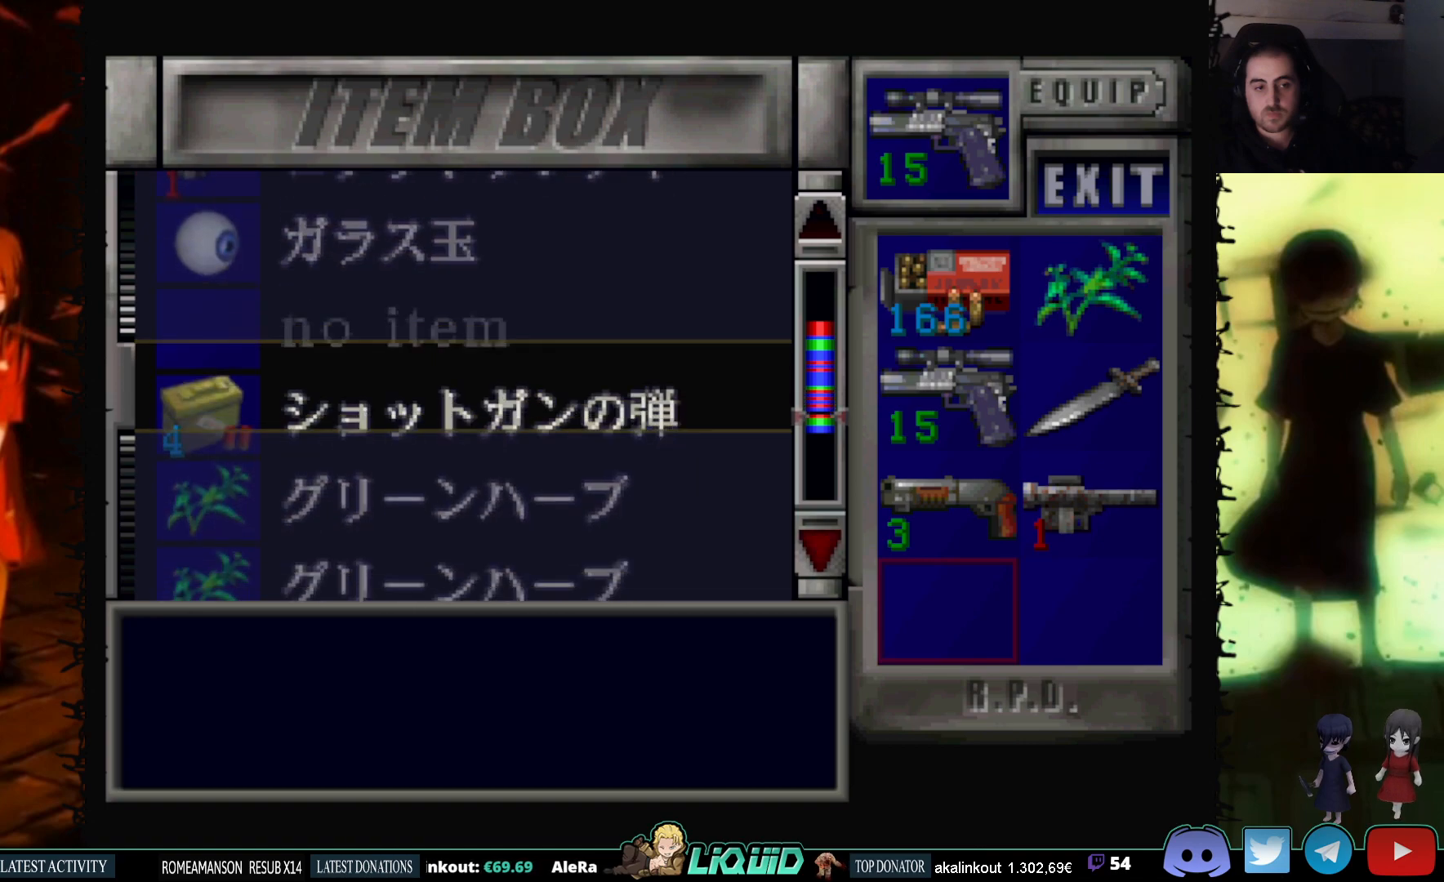
{"buttons": ["DPAD_UP"], "events": [[150, "DPAD_DOWN", "up"], [367, "DPAD_UP", "down"]]}
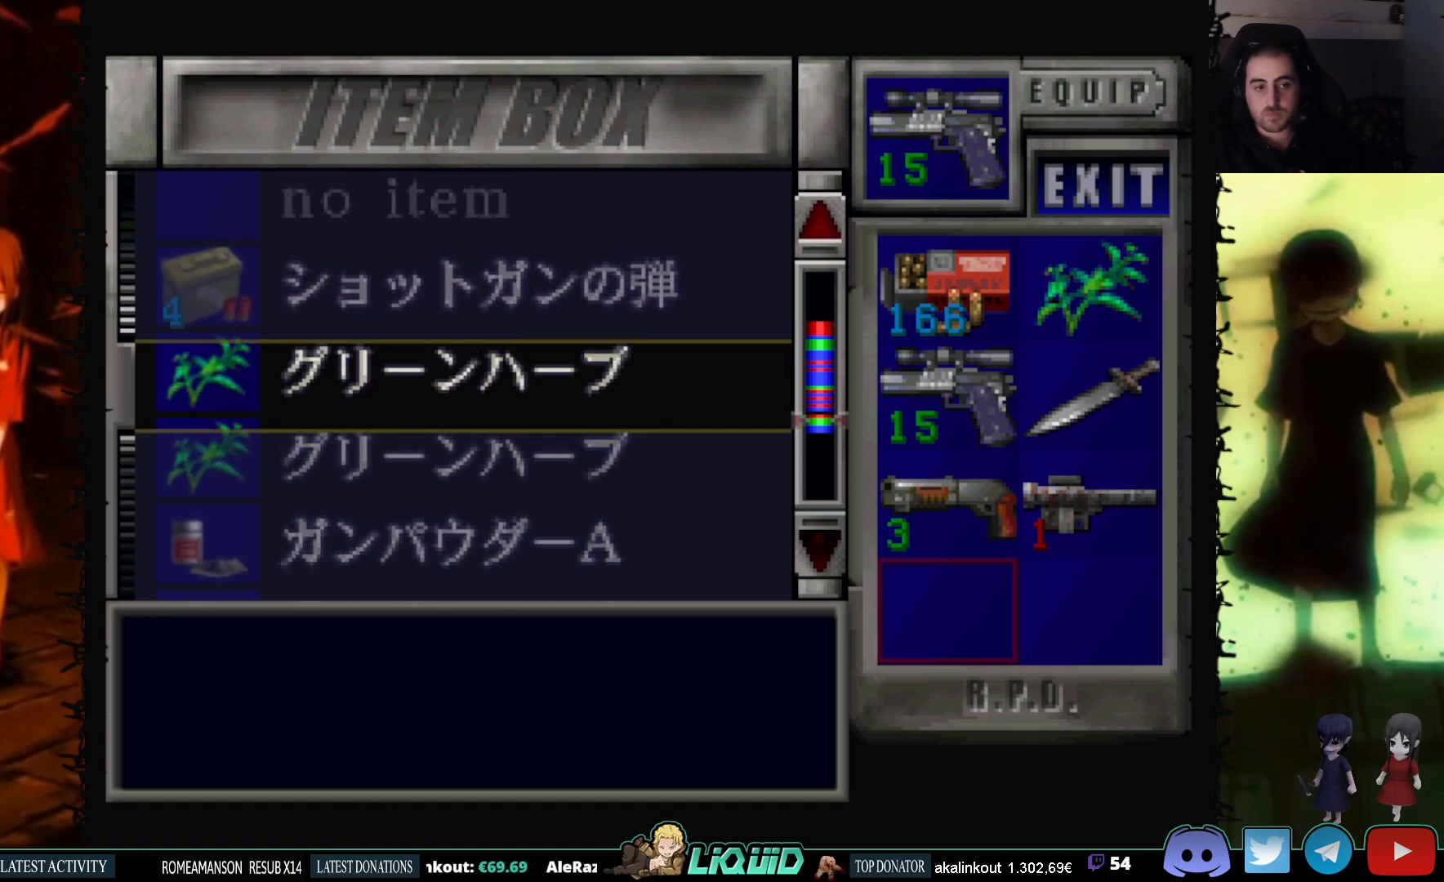
{"buttons": ["CIRCLE"], "events": [[50, "DPAD_UP", "up"], [300, "CROSS", "down"], [450, "CROSS", "up"], [500, "CIRCLE", "down"]]}
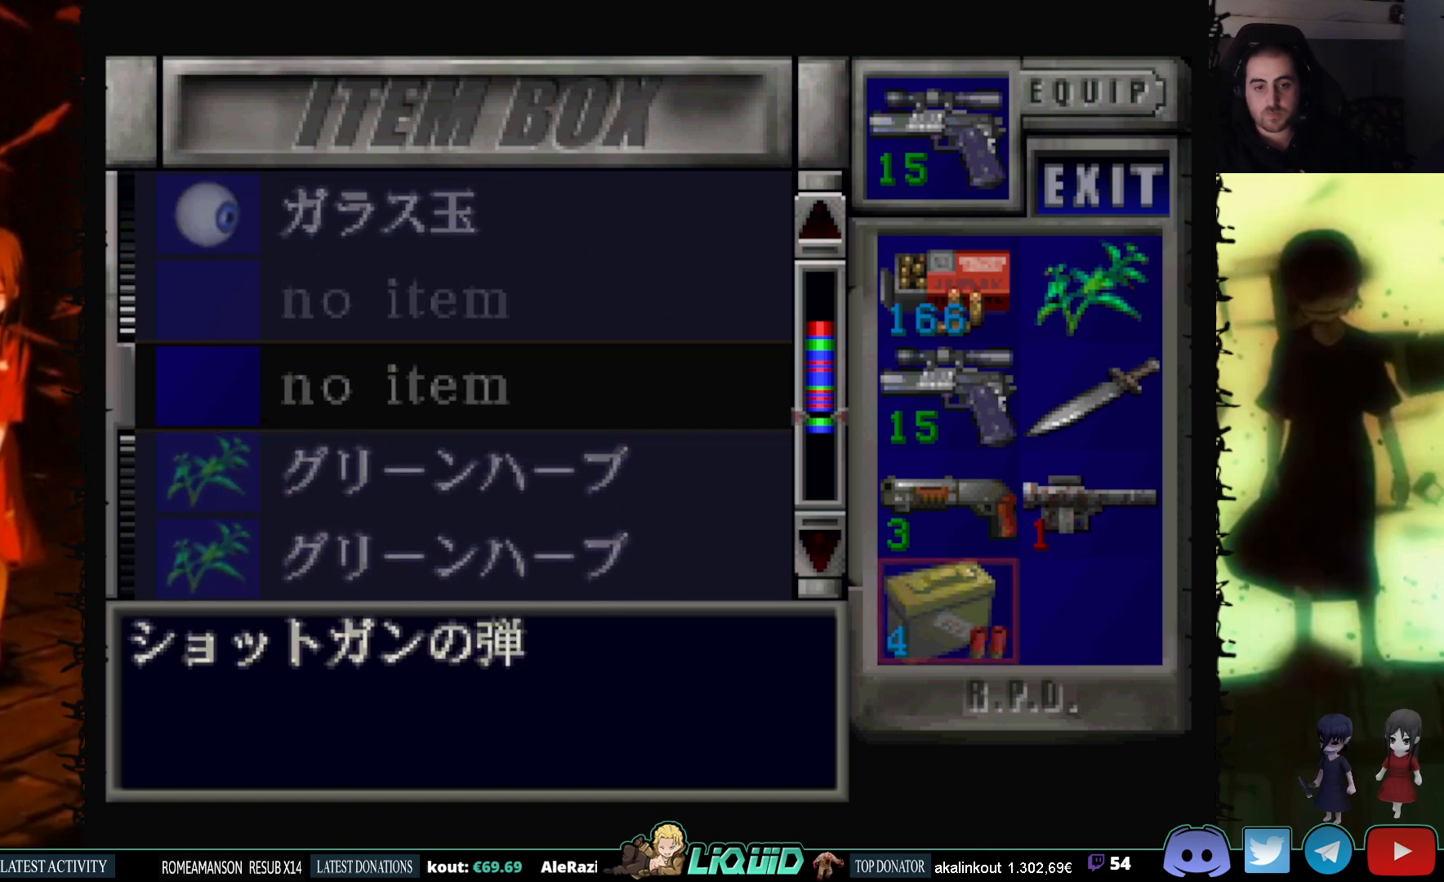
{"buttons": ["CIRCLE"], "events": [[167, "CIRCLE", "up"], [467, "CIRCLE", "down"]]}
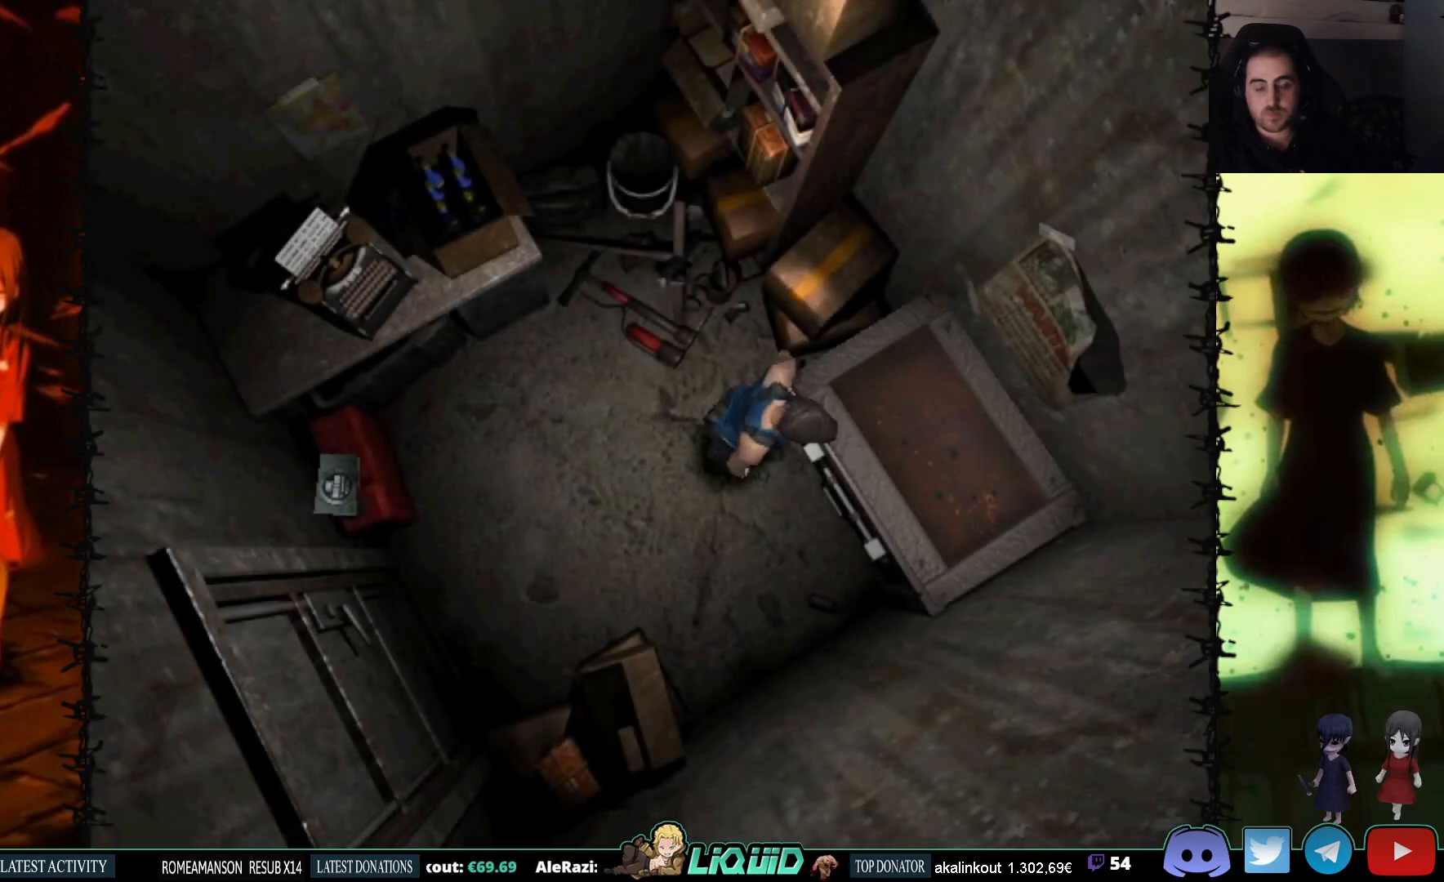
{"buttons": ["DPAD_DOWN"], "events": [[100, "CIRCLE", "up"], [467, "DPAD_DOWN", "down"]]}
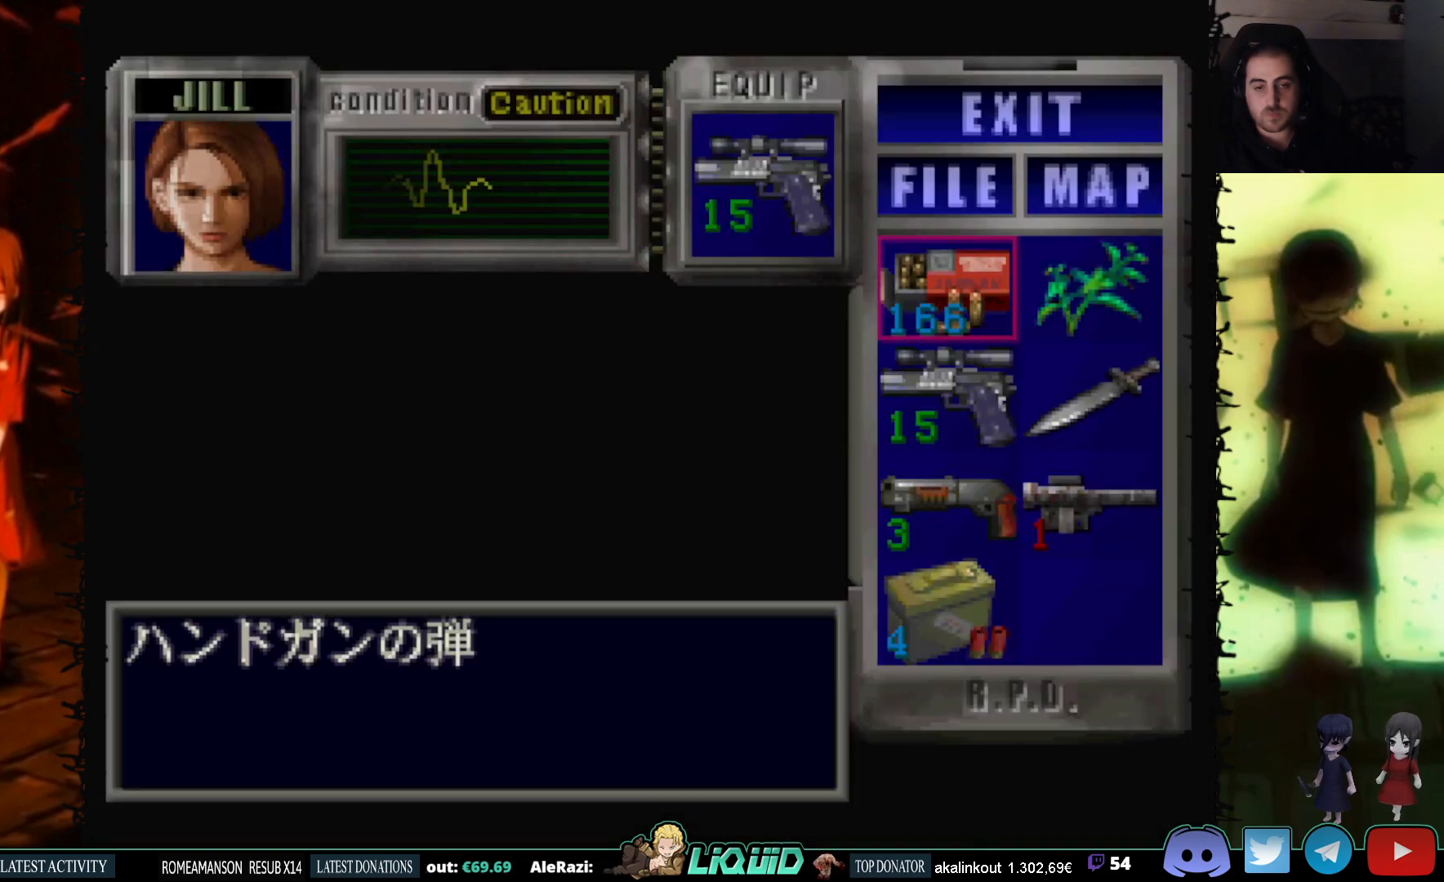
{"buttons": [], "events": [[100, "DPAD_DOWN", "up"], [183, "DPAD_DOWN", "down"], [300, "CROSS", "down"], [300, "DPAD_DOWN", "up"], [433, "CROSS", "up"]]}
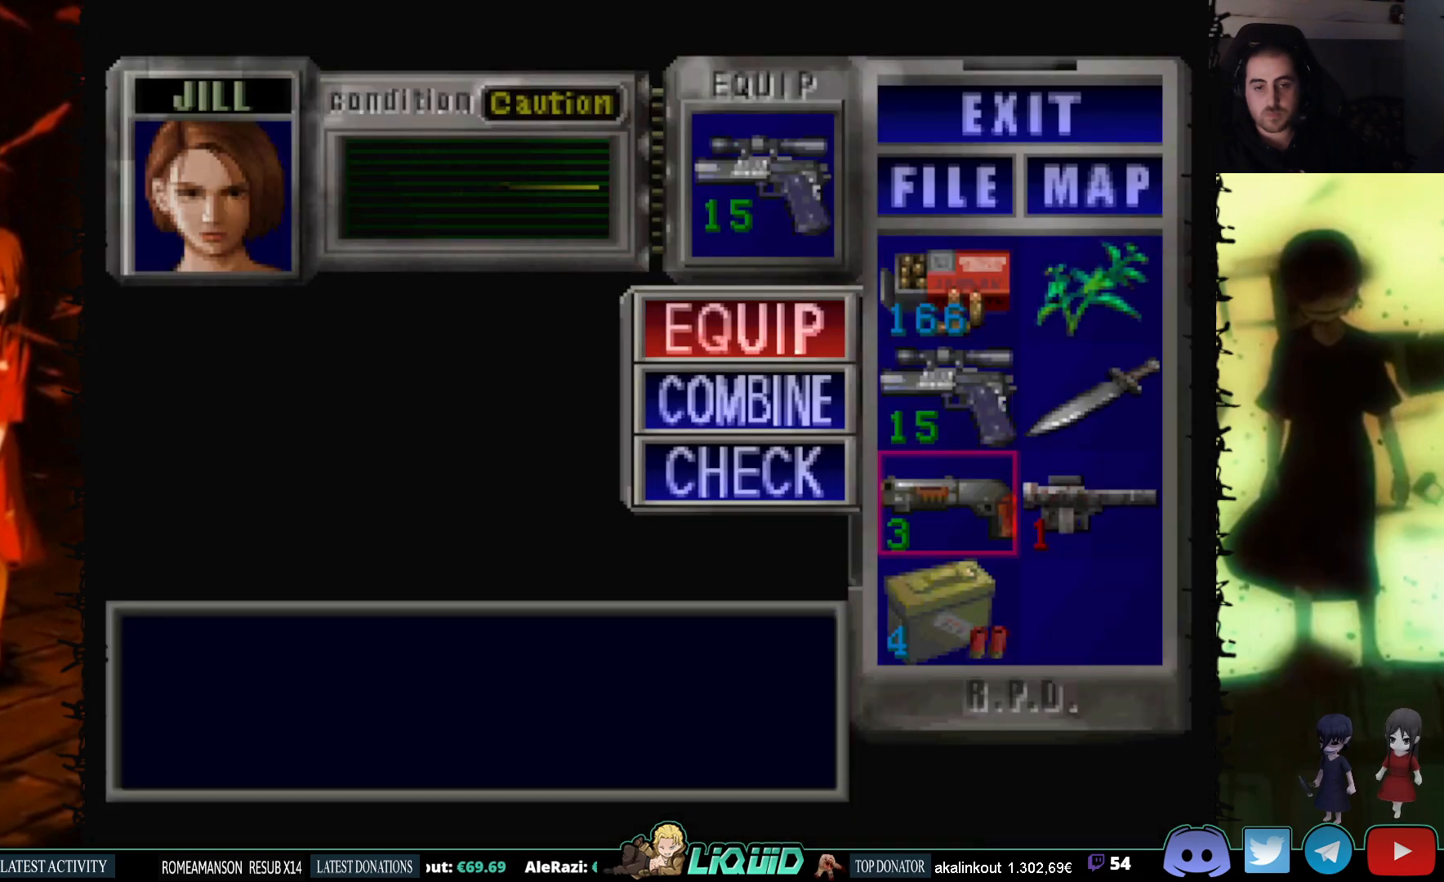
{"buttons": ["CROSS"], "events": [[17, "DPAD_DOWN", "down"], [150, "DPAD_DOWN", "up"], [183, "CROSS", "down"], [317, "CROSS", "up"], [317, "DPAD_DOWN", "down"], [433, "DPAD_DOWN", "up"], [467, "CROSS", "down"]]}